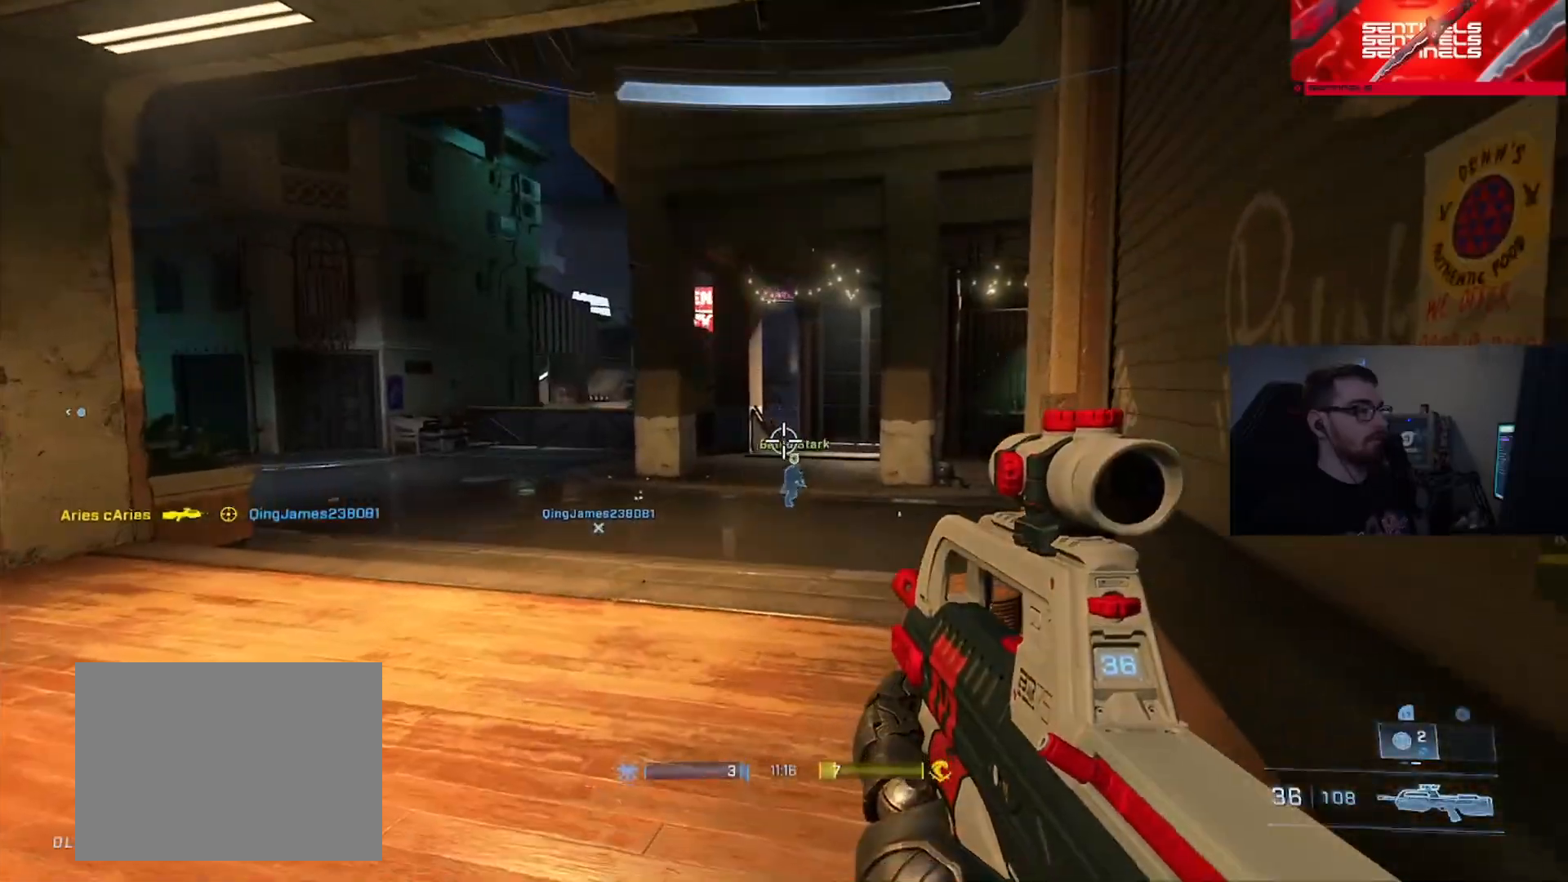
Gameplay with a controller (Xbox layout); each line is a JSON object with the inputs held at the frame after it. "events" lists button and stick changes between this image and that frame as [ms after this image, input, new state], when the widget could be followed in between. Not read: R1.
{"buttons": [], "left_stick": "center", "right_stick": "down", "events": [[117, "right_stick", "down-right"], [234, "left_stick", "down-right"], [434, "left_stick", "center"], [434, "right_stick", "down"]]}
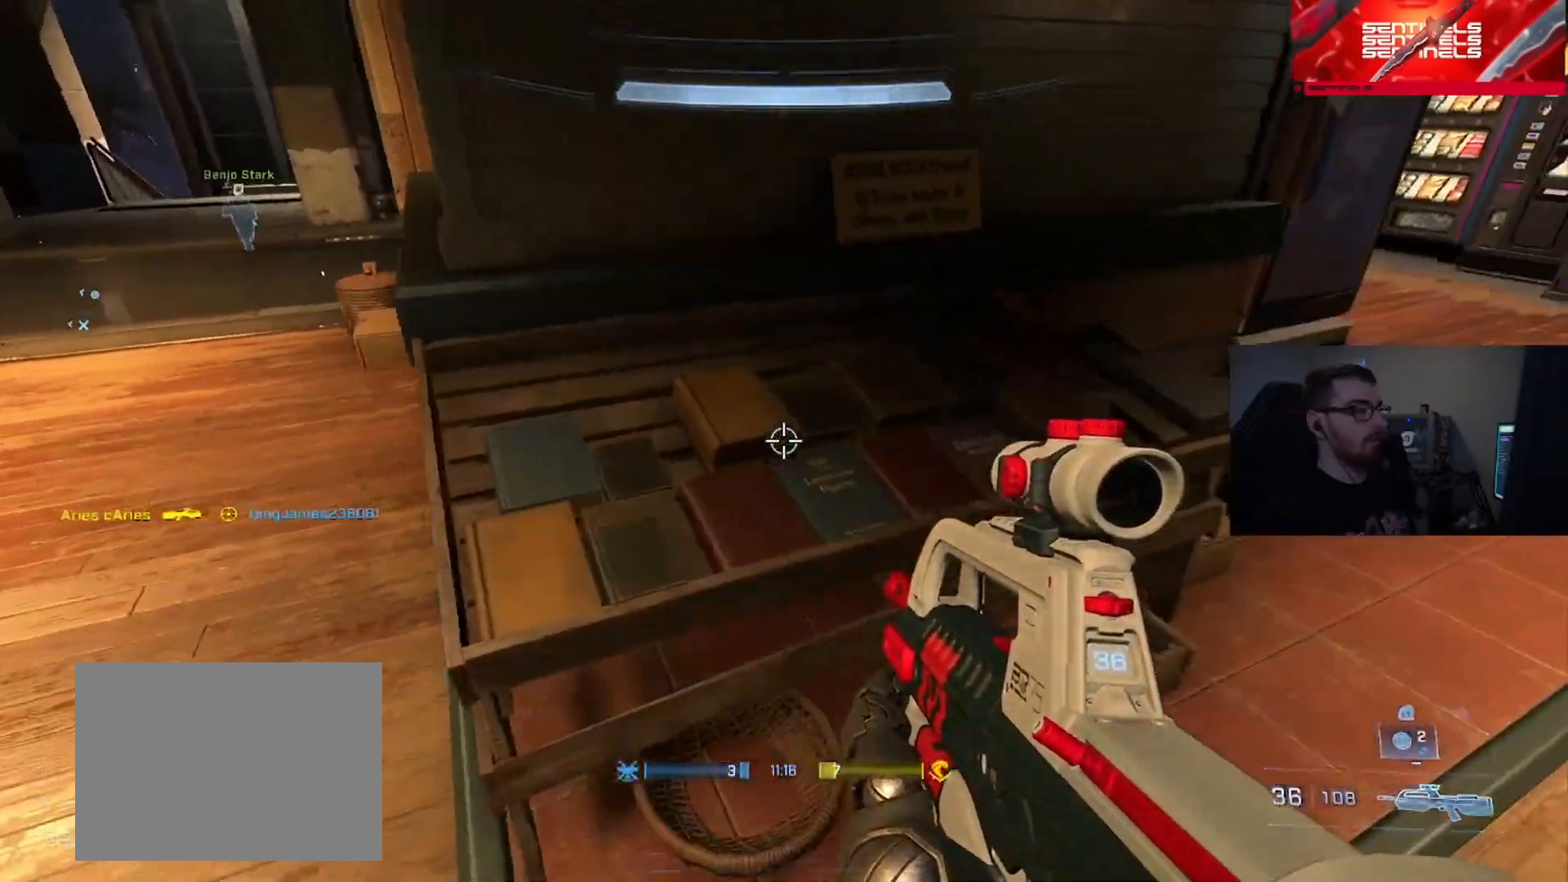
{"buttons": [], "left_stick": "down", "right_stick": "up-left", "events": [[33, "right_stick", "center"], [150, "right_stick", "down-left"], [166, "left_stick", "up"], [217, "right_stick", "down"], [283, "left_stick", "center"], [367, "left_stick", "down"], [400, "right_stick", "up-left"]]}
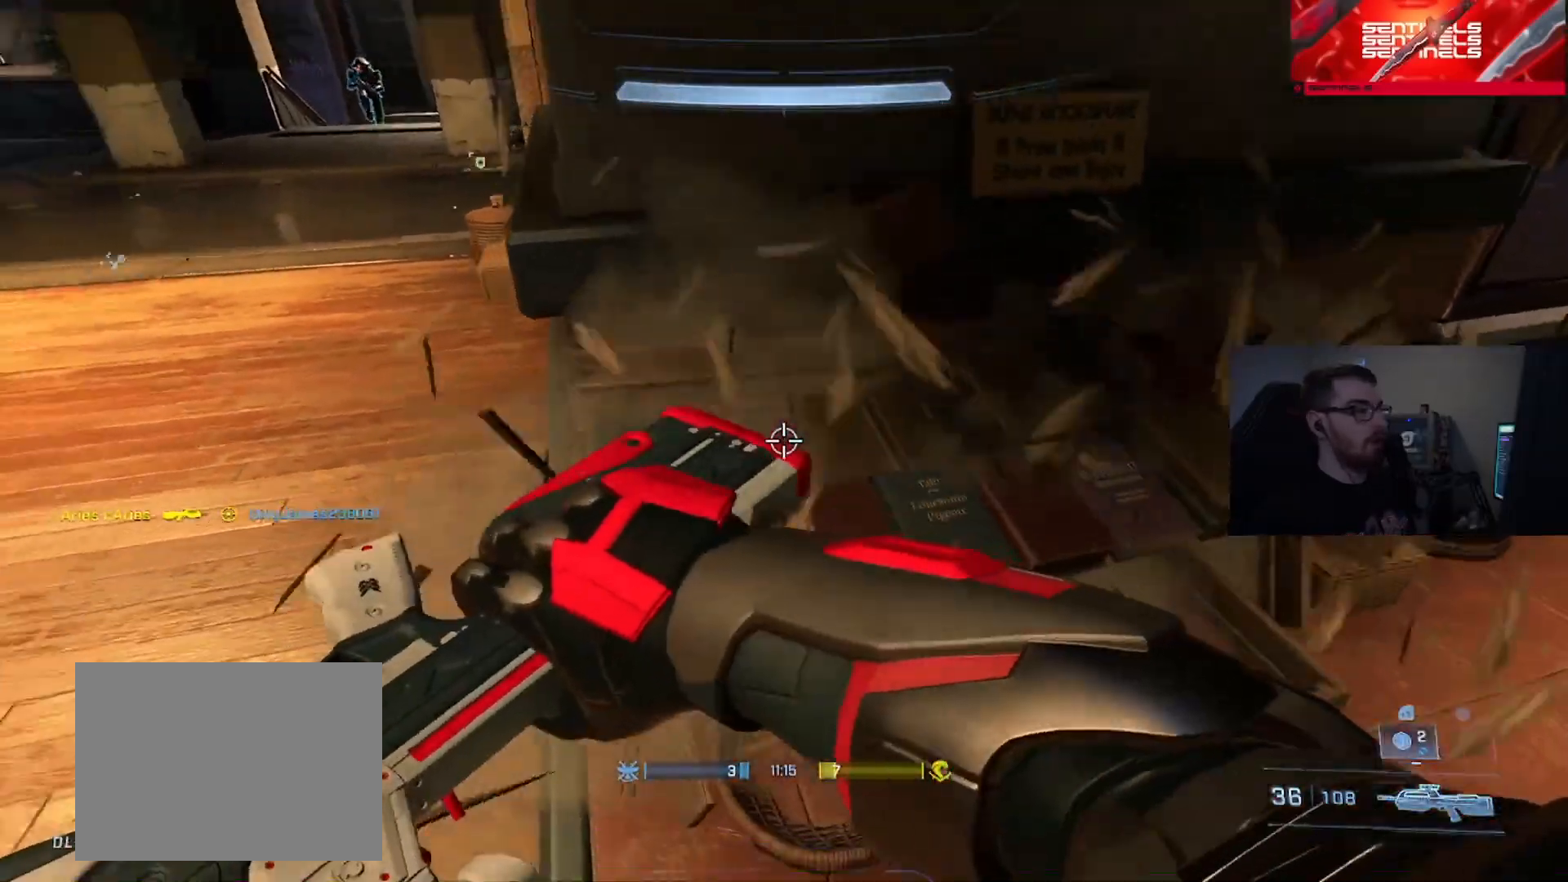
{"buttons": [], "left_stick": "right", "right_stick": "up-right", "events": [[134, "left_stick", "right"], [217, "right_stick", "up-right"]]}
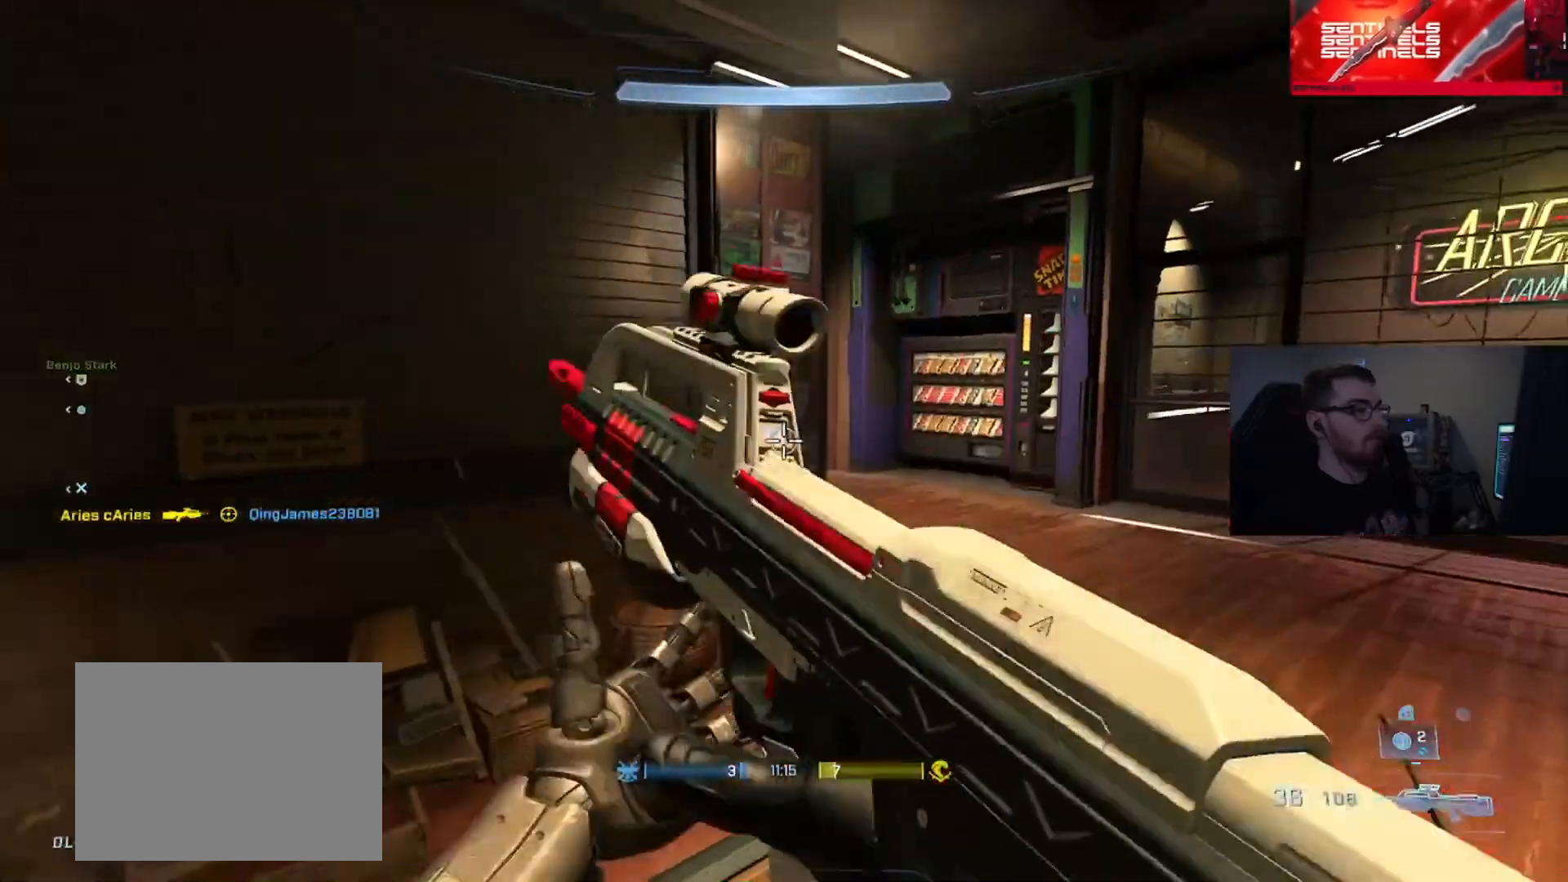
{"buttons": [], "left_stick": "right", "right_stick": "left", "events": [[50, "right_stick", "up-left"], [300, "right_stick", "left"]]}
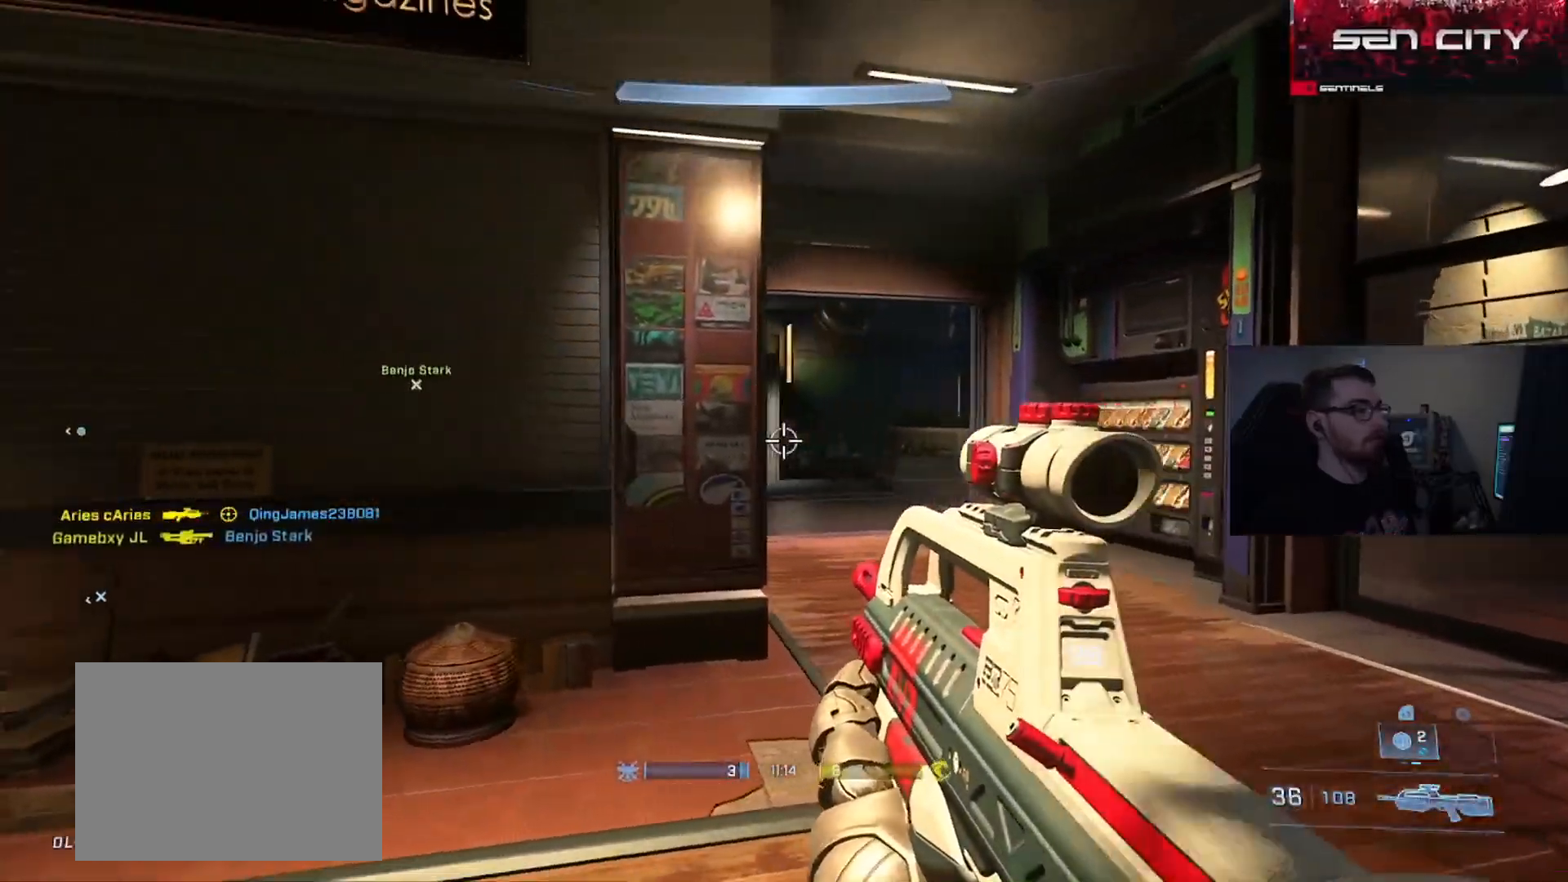
{"buttons": [], "left_stick": "right", "right_stick": "left", "events": []}
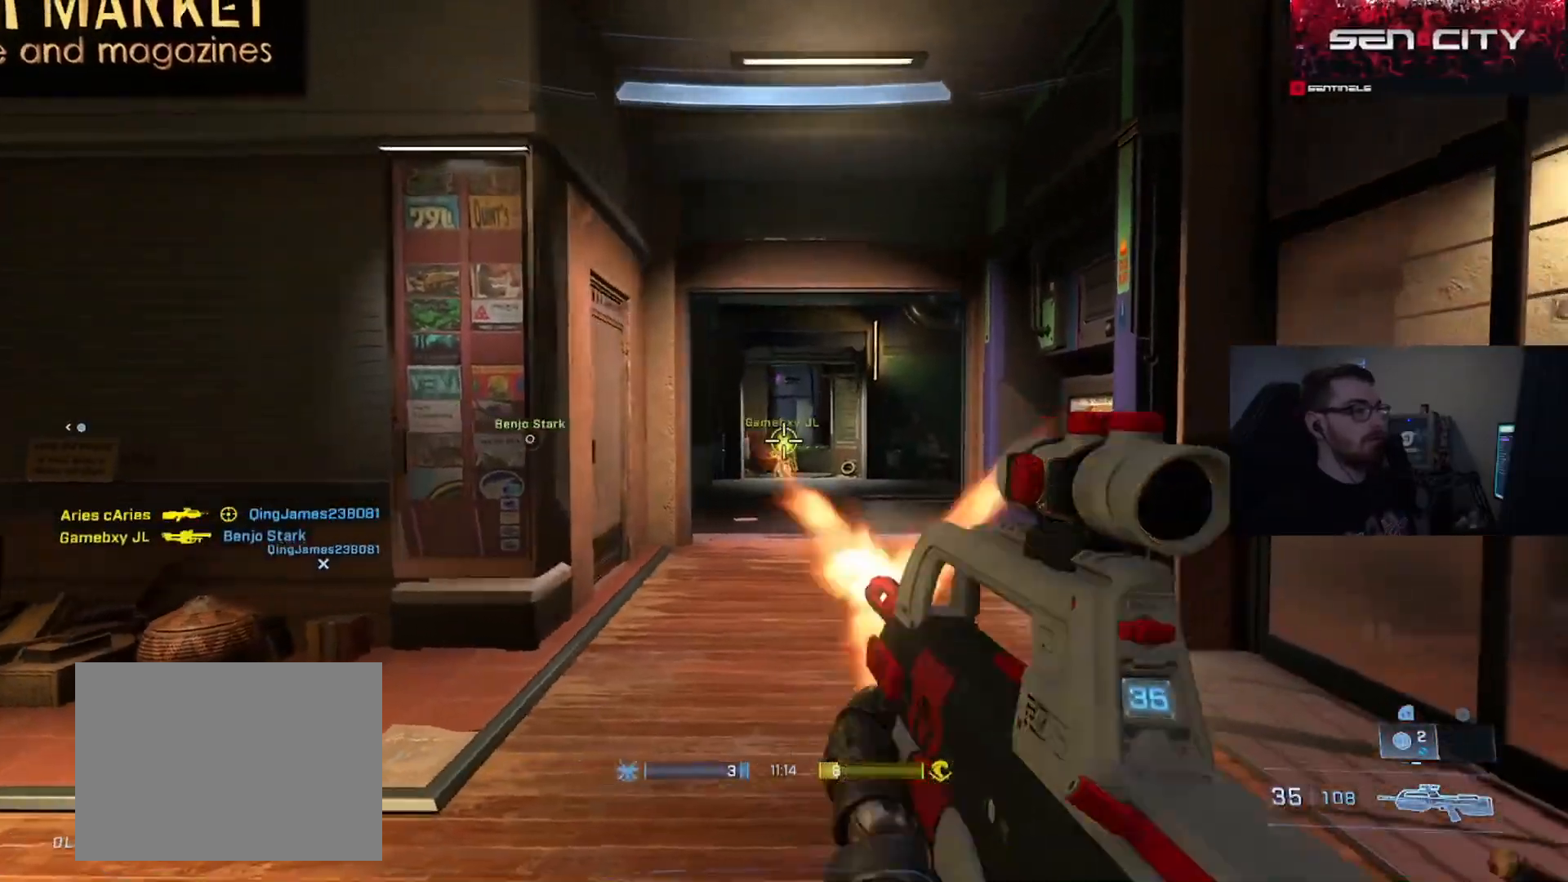
{"buttons": ["R2"], "left_stick": "right", "right_stick": "center", "events": [[33, "R2", "down"], [50, "right_stick", "down"], [83, "left_stick", "left"], [150, "R2", "up"], [150, "right_stick", "center"], [333, "R2", "down"], [367, "left_stick", "right"], [383, "right_stick", "right"], [467, "right_stick", "center"]]}
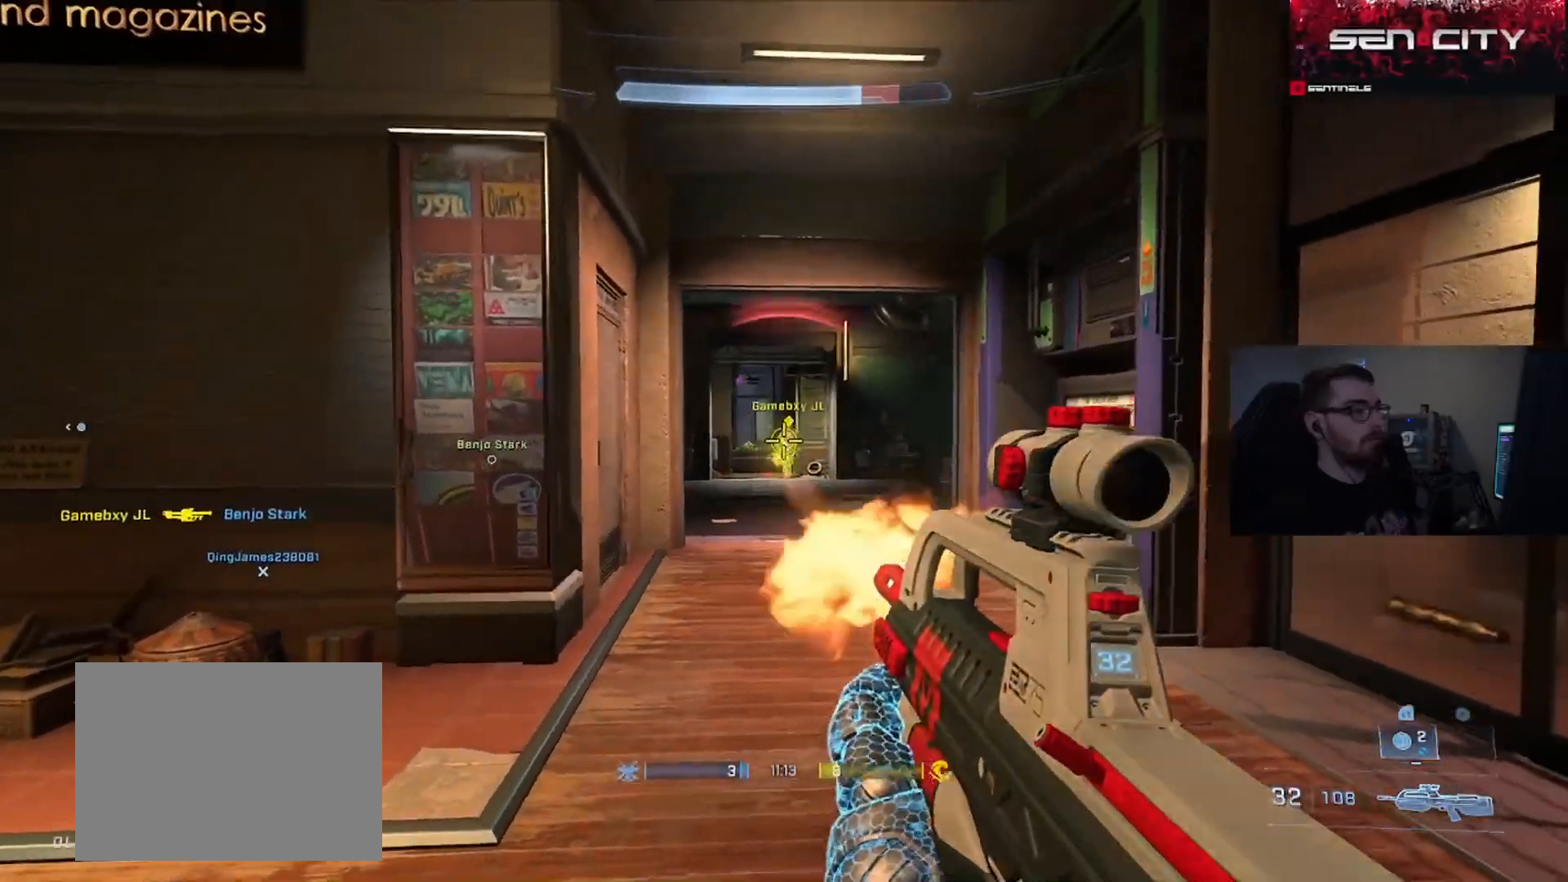
{"buttons": [], "left_stick": "left", "right_stick": "down-right", "events": [[84, "right_stick", "up"], [117, "R2", "up"], [184, "left_stick", "left"], [184, "right_stick", "up-right"], [334, "right_stick", "center"], [467, "right_stick", "down-right"]]}
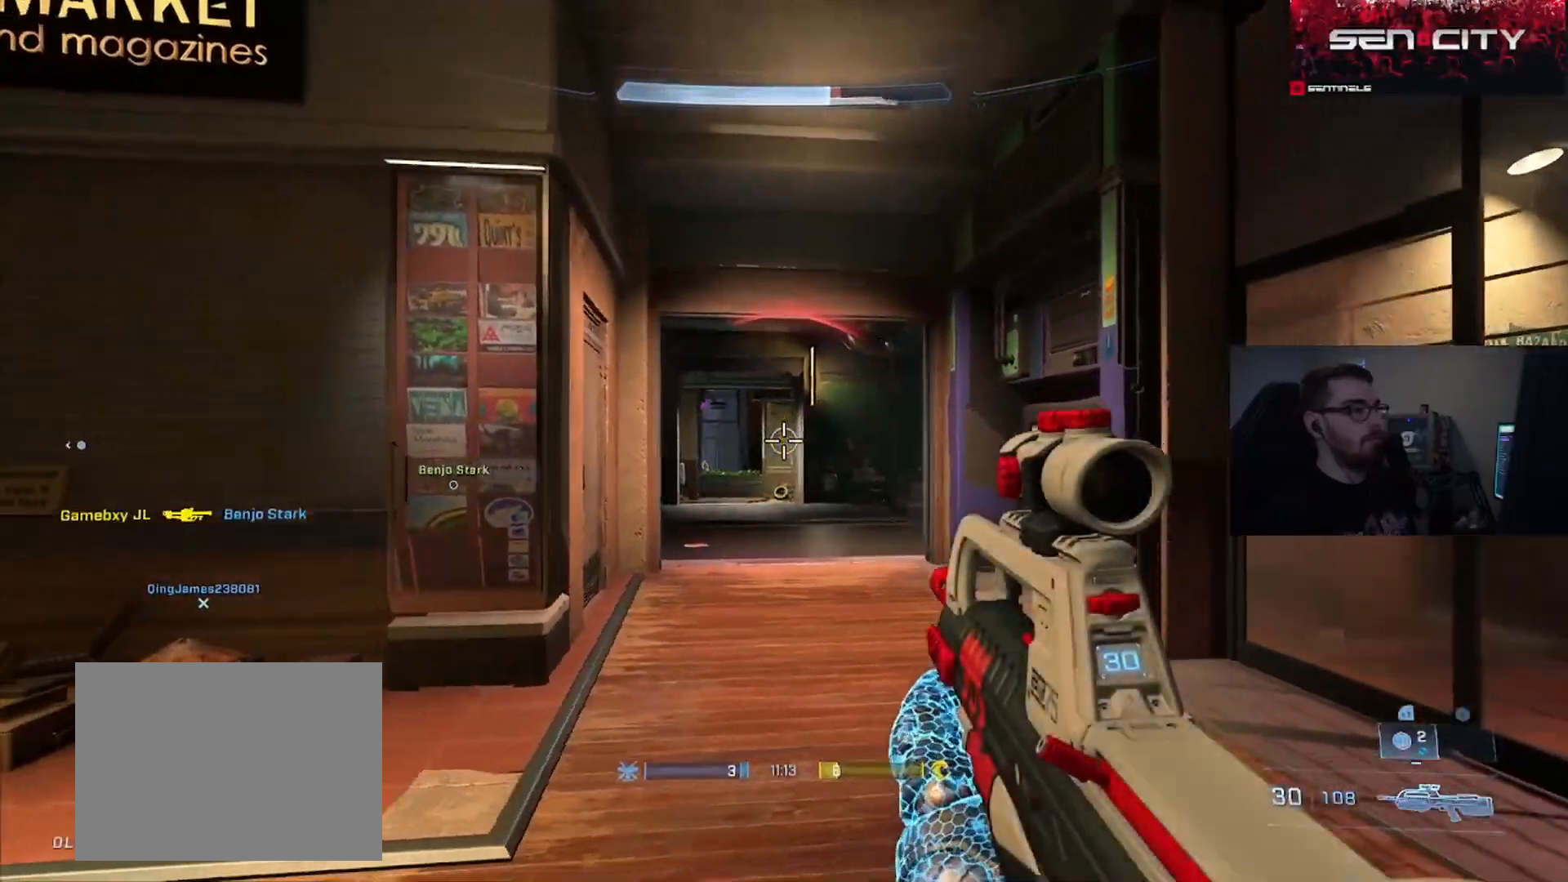
{"buttons": [], "left_stick": "left", "right_stick": "left", "events": [[183, "right_stick", "right"], [233, "left_stick", "down-left"], [383, "right_stick", "left"], [467, "left_stick", "left"]]}
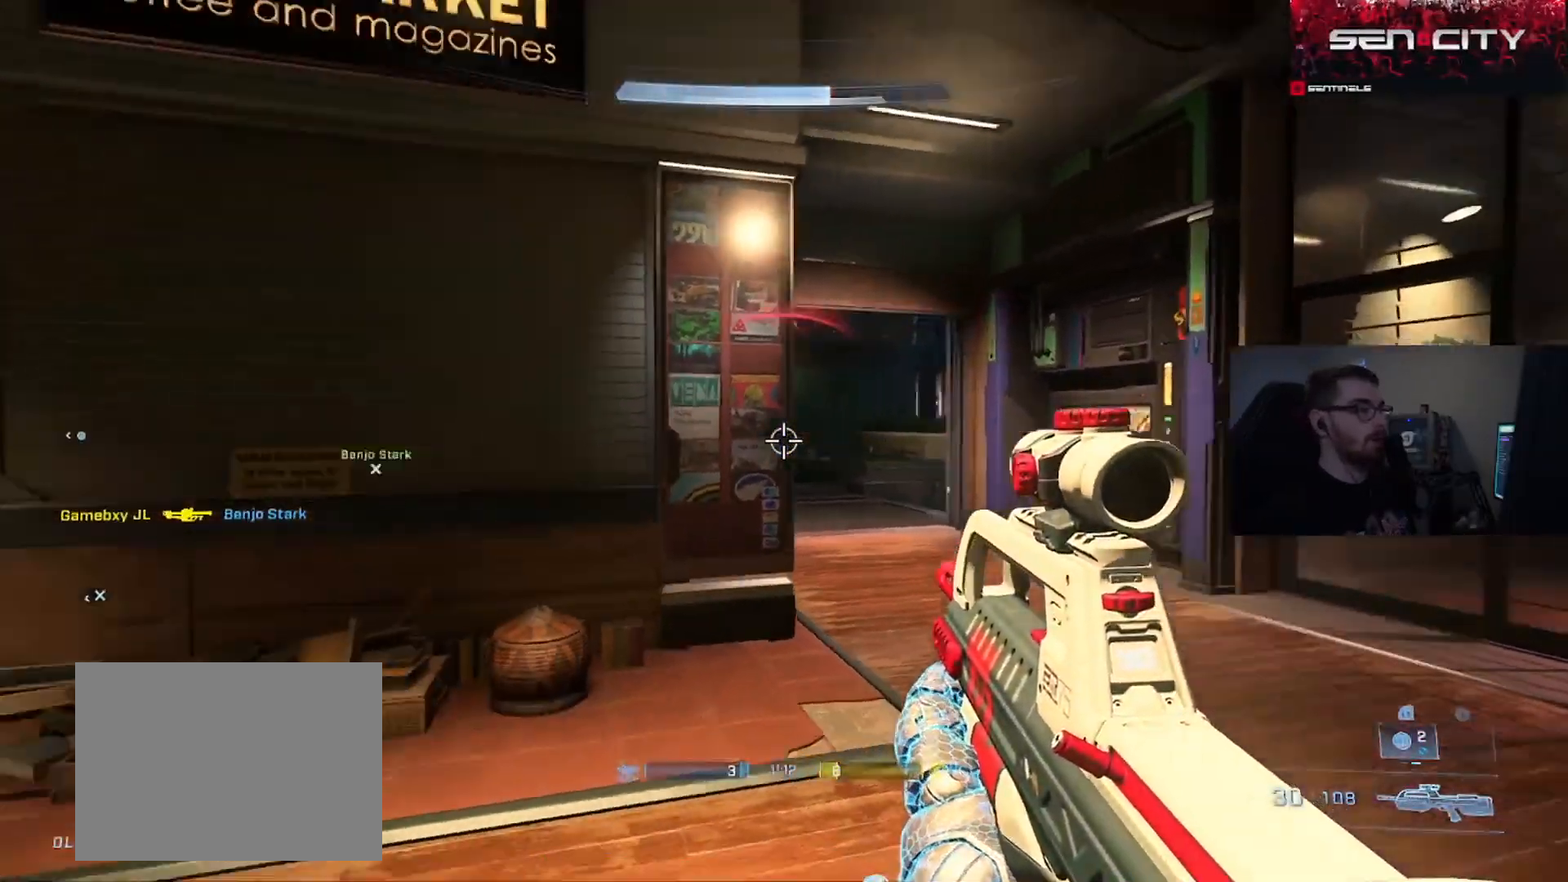
{"buttons": [], "left_stick": "center", "right_stick": "center", "events": [[217, "right_stick", "center"], [234, "left_stick", "up-left"], [501, "left_stick", "center"]]}
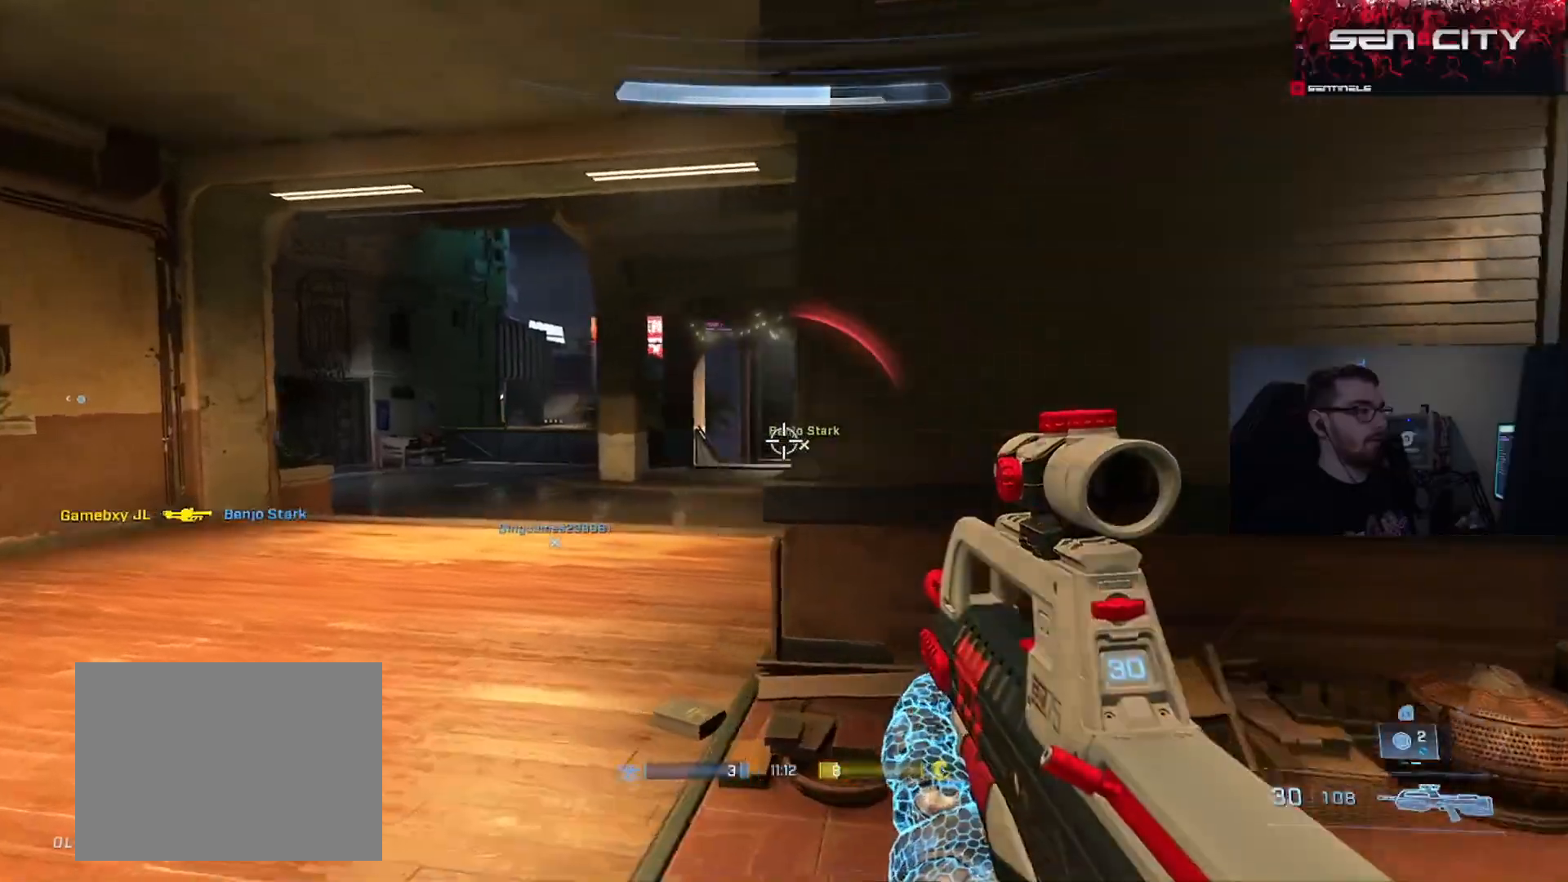
{"buttons": [], "left_stick": "center", "right_stick": "center", "events": [[200, "left_stick", "up-left"], [317, "left_stick", "center"], [434, "left_stick", "down-right"], [500, "left_stick", "center"]]}
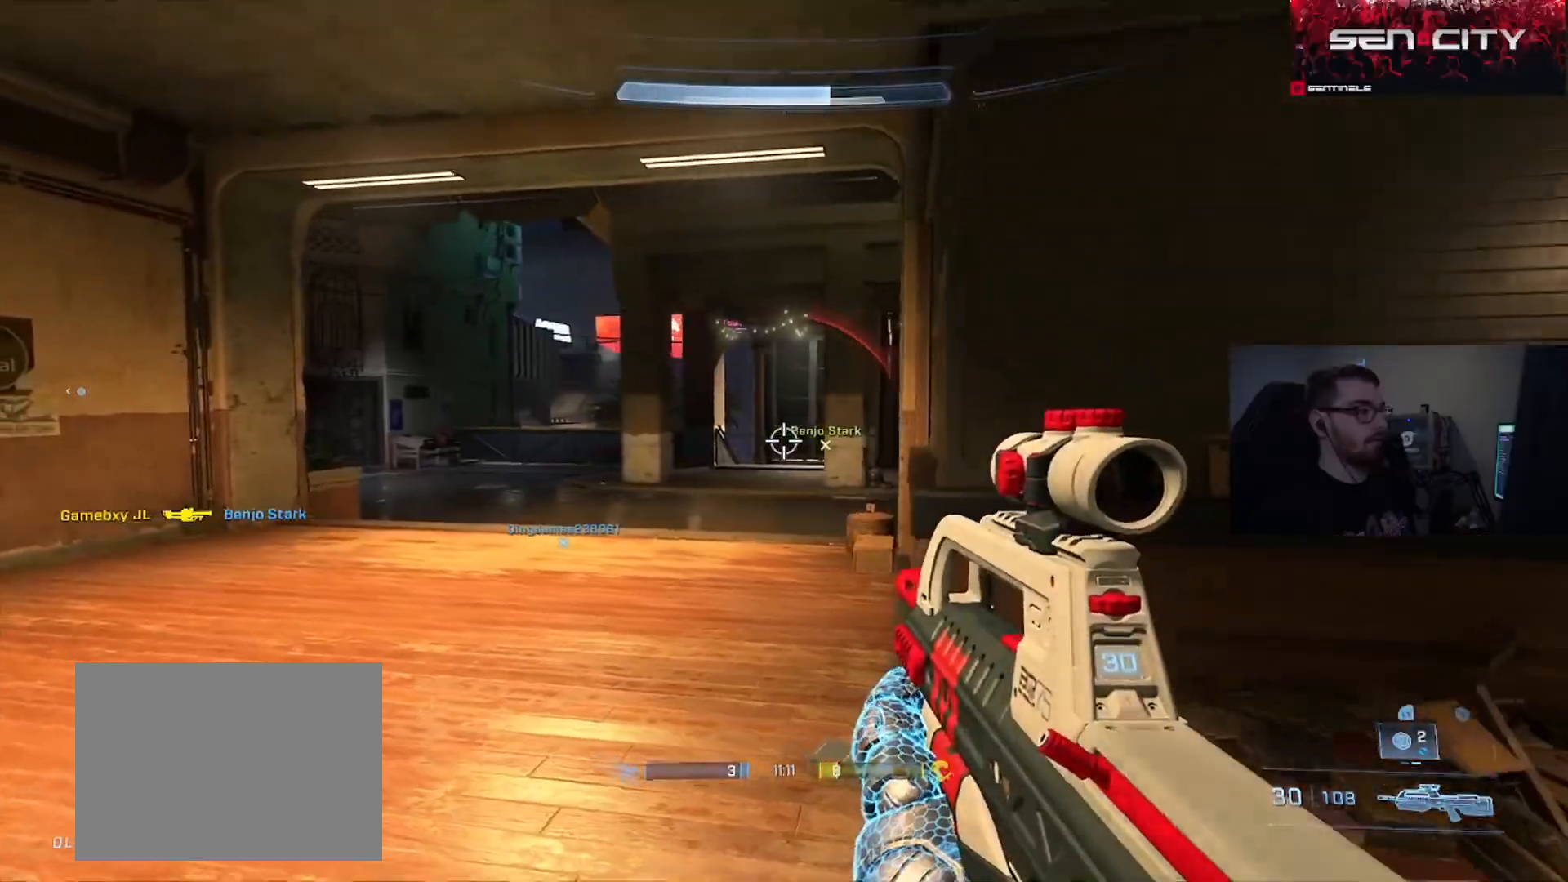
{"buttons": [], "left_stick": "down-right", "right_stick": "right", "events": [[267, "right_stick", "right"], [351, "left_stick", "down"], [418, "left_stick", "down-right"]]}
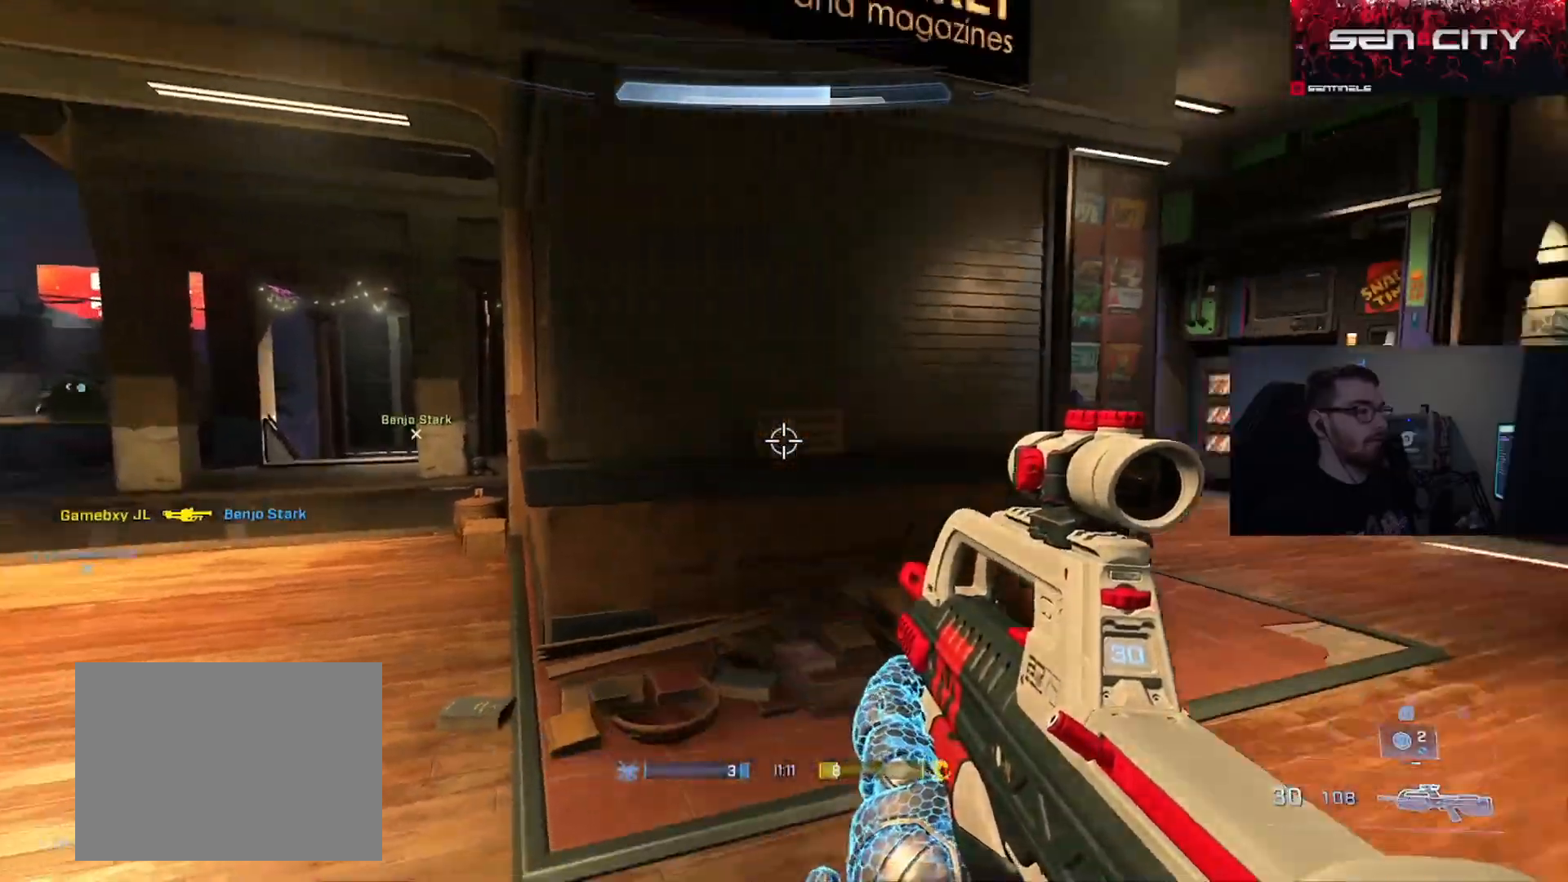
{"buttons": [], "left_stick": "down-left", "right_stick": "center", "events": [[133, "left_stick", "center"], [200, "right_stick", "down-right"], [250, "left_stick", "down"], [367, "right_stick", "right"], [384, "left_stick", "down-left"], [467, "right_stick", "center"]]}
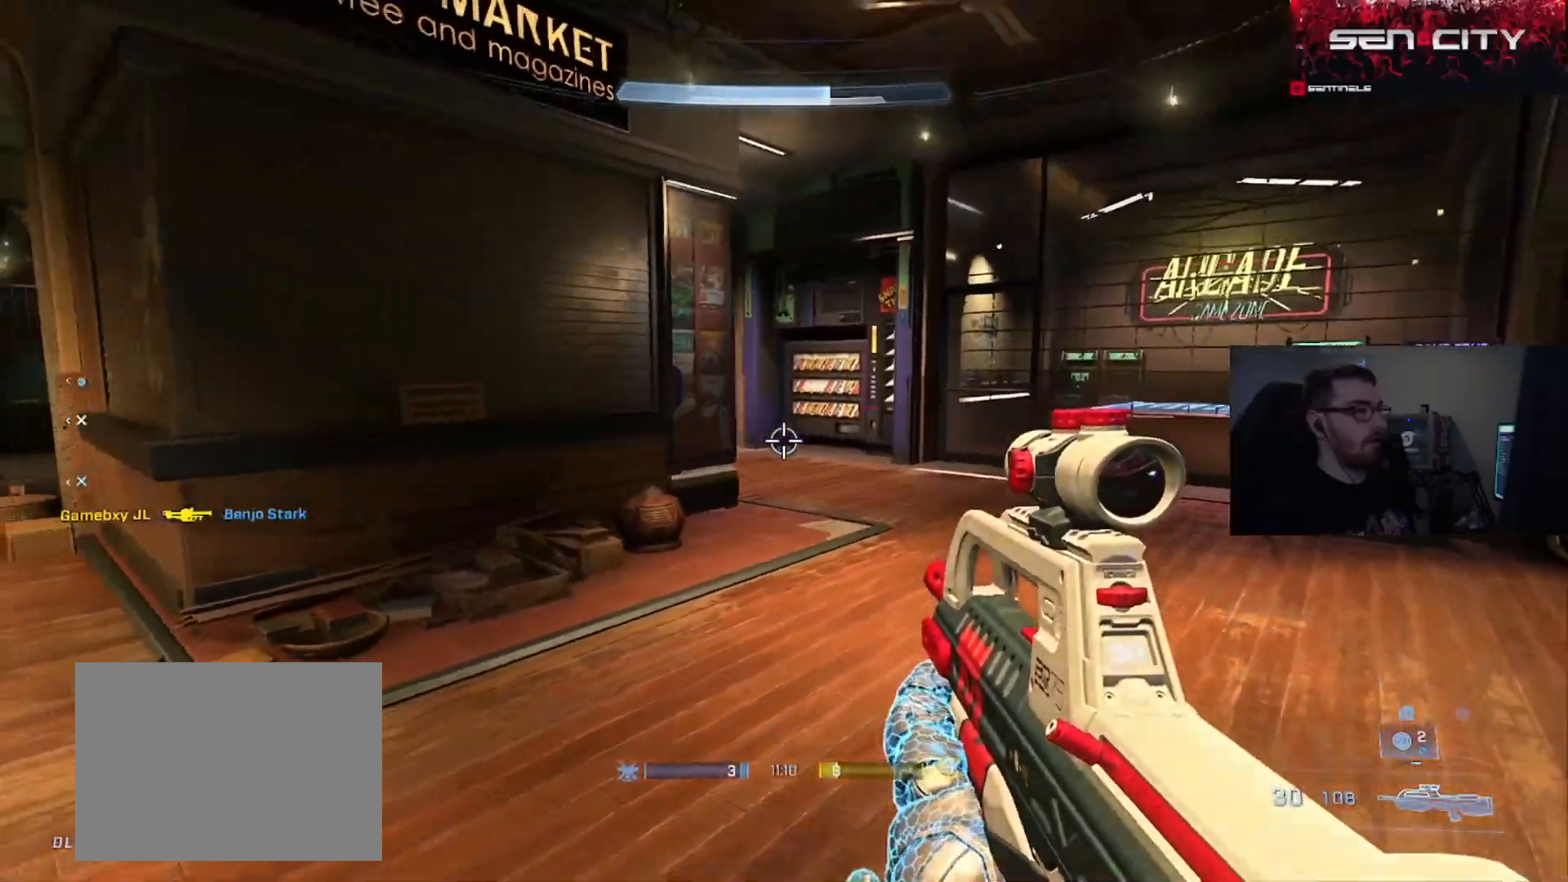
{"buttons": [], "left_stick": "down", "right_stick": "center", "events": [[84, "left_stick", "center"], [184, "L2", "down"], [317, "left_stick", "right"], [334, "L2", "up"], [351, "right_stick", "down"], [451, "left_stick", "center"], [451, "right_stick", "center"], [501, "left_stick", "down"]]}
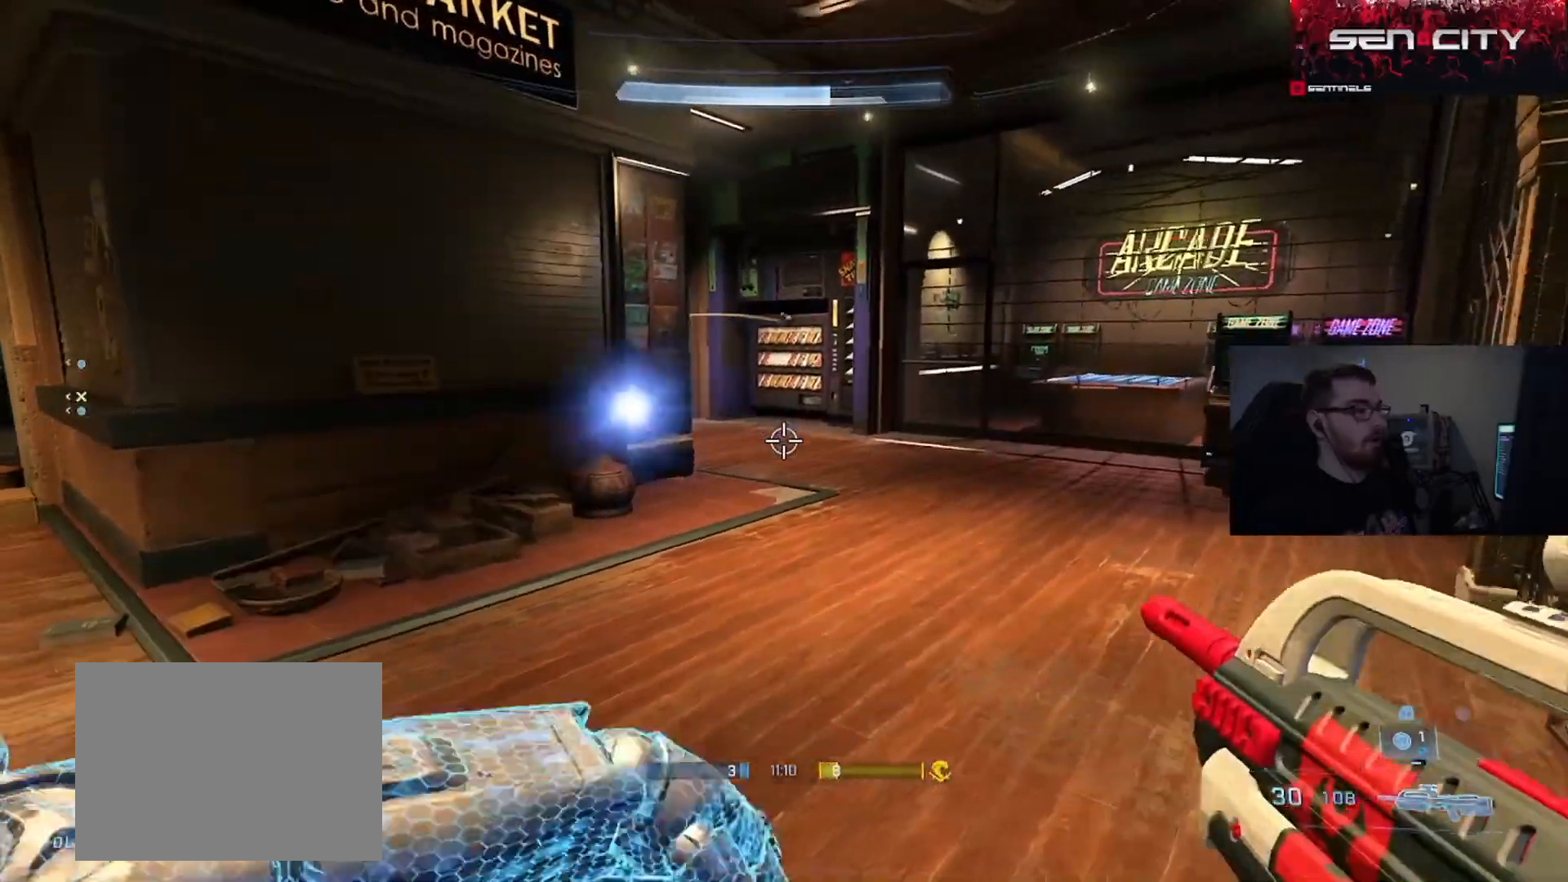
{"buttons": [], "left_stick": "center", "right_stick": "up", "events": [[67, "left_stick", "down-left"], [117, "right_stick", "up"], [200, "right_stick", "center"], [317, "left_stick", "center"], [384, "left_stick", "right"], [500, "left_stick", "center"], [500, "right_stick", "up"]]}
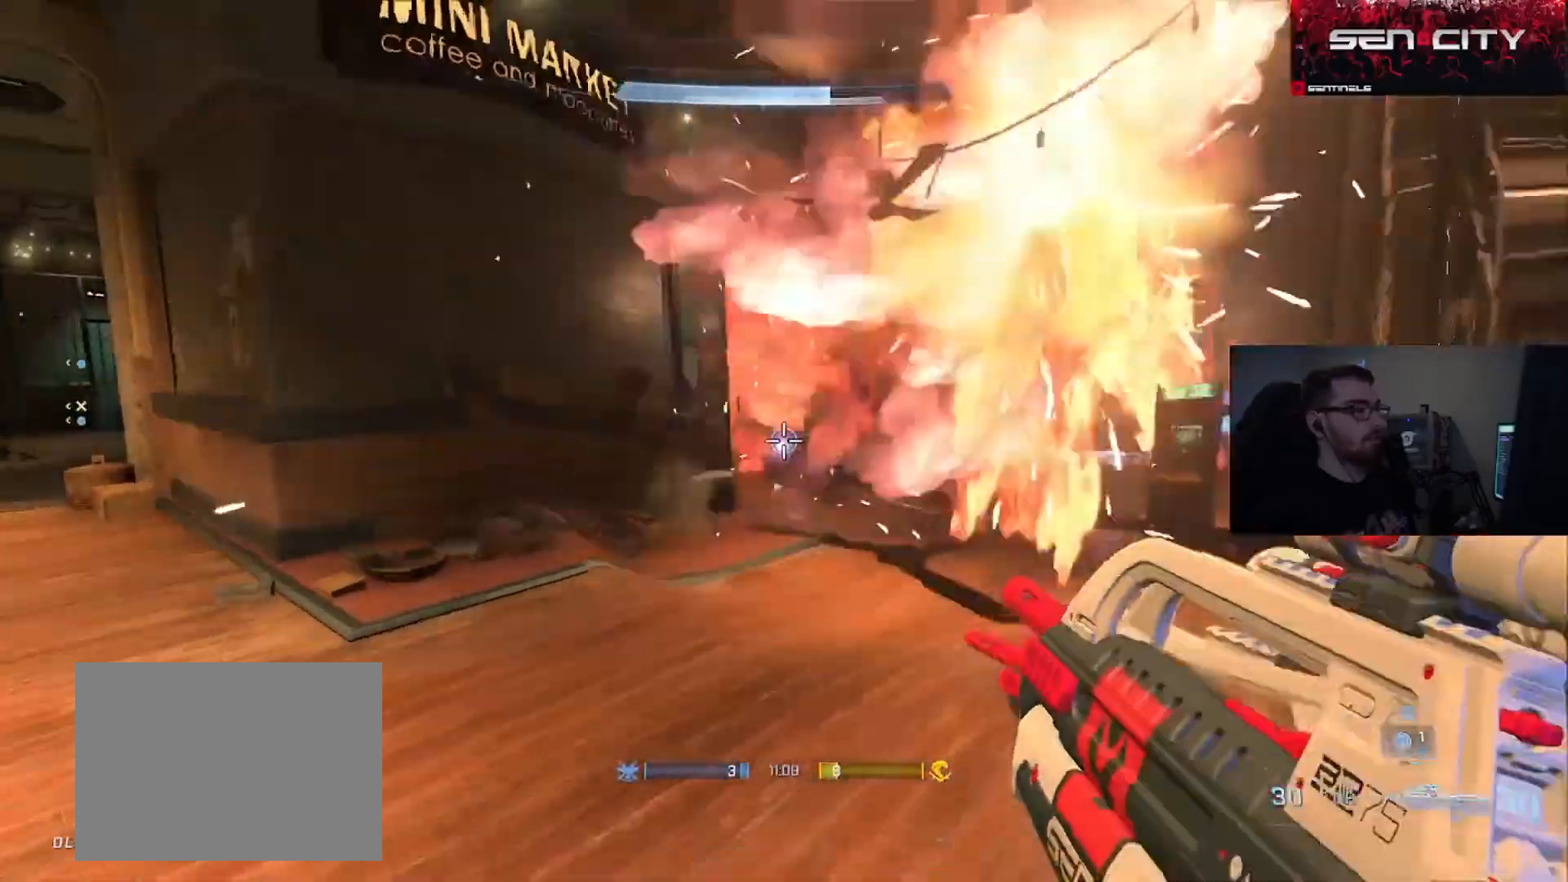
{"buttons": ["L2"], "left_stick": "up-right", "right_stick": "up-left", "events": [[67, "right_stick", "up-left"], [117, "left_stick", "up-right"], [401, "left_stick", "center"], [501, "L2", "down"], [501, "left_stick", "up-right"]]}
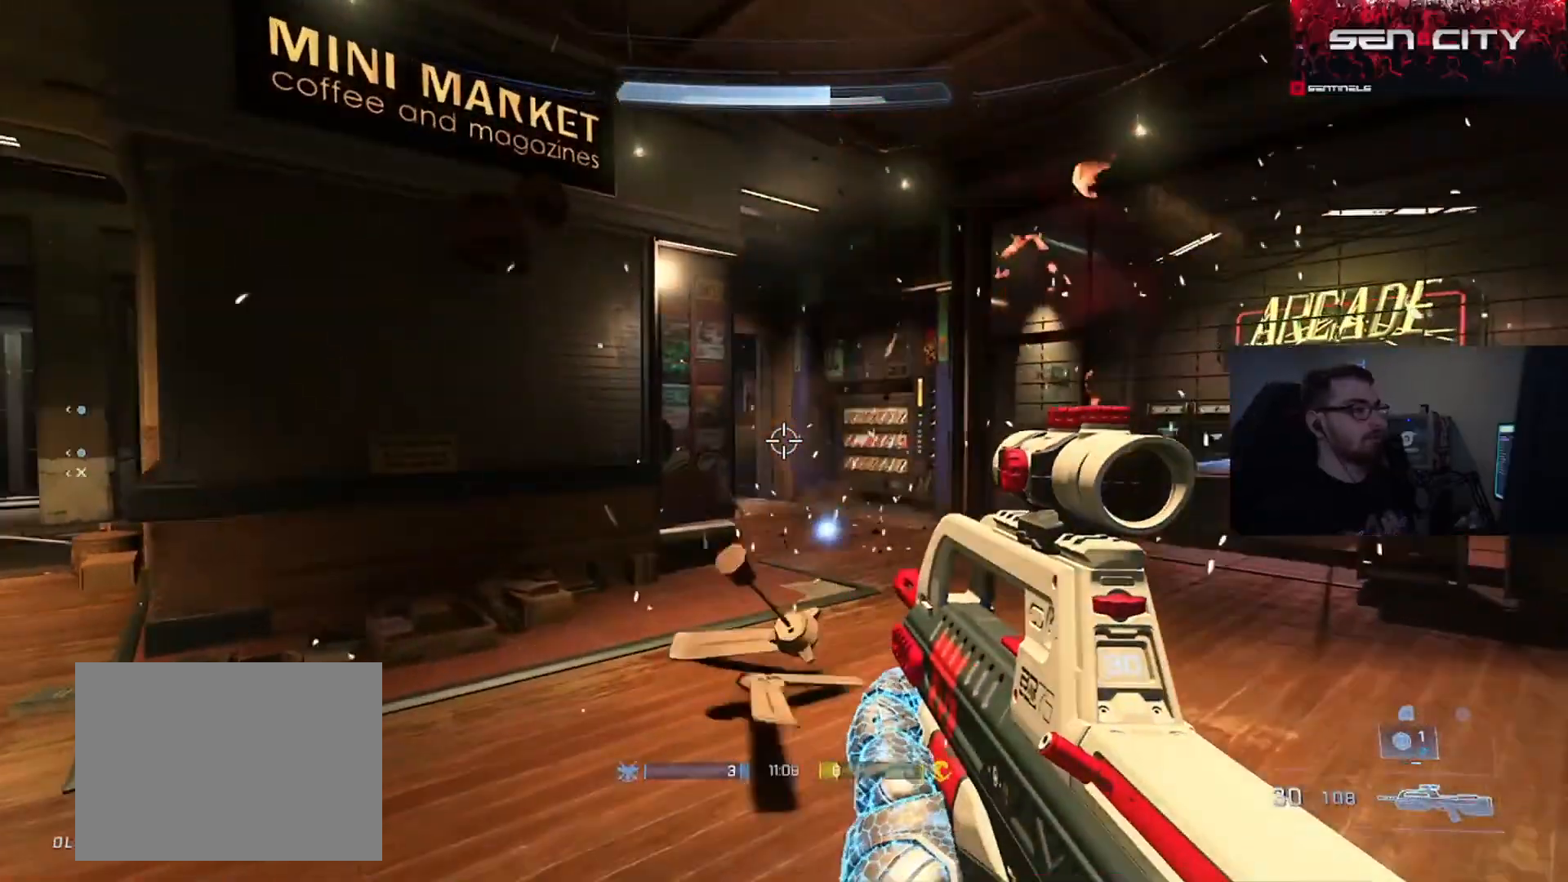
{"buttons": [], "left_stick": "down", "right_stick": "right", "events": [[67, "right_stick", "left"], [150, "L2", "up"], [200, "left_stick", "center"], [250, "left_stick", "down-left"], [350, "right_stick", "center"], [467, "left_stick", "down"], [500, "right_stick", "right"]]}
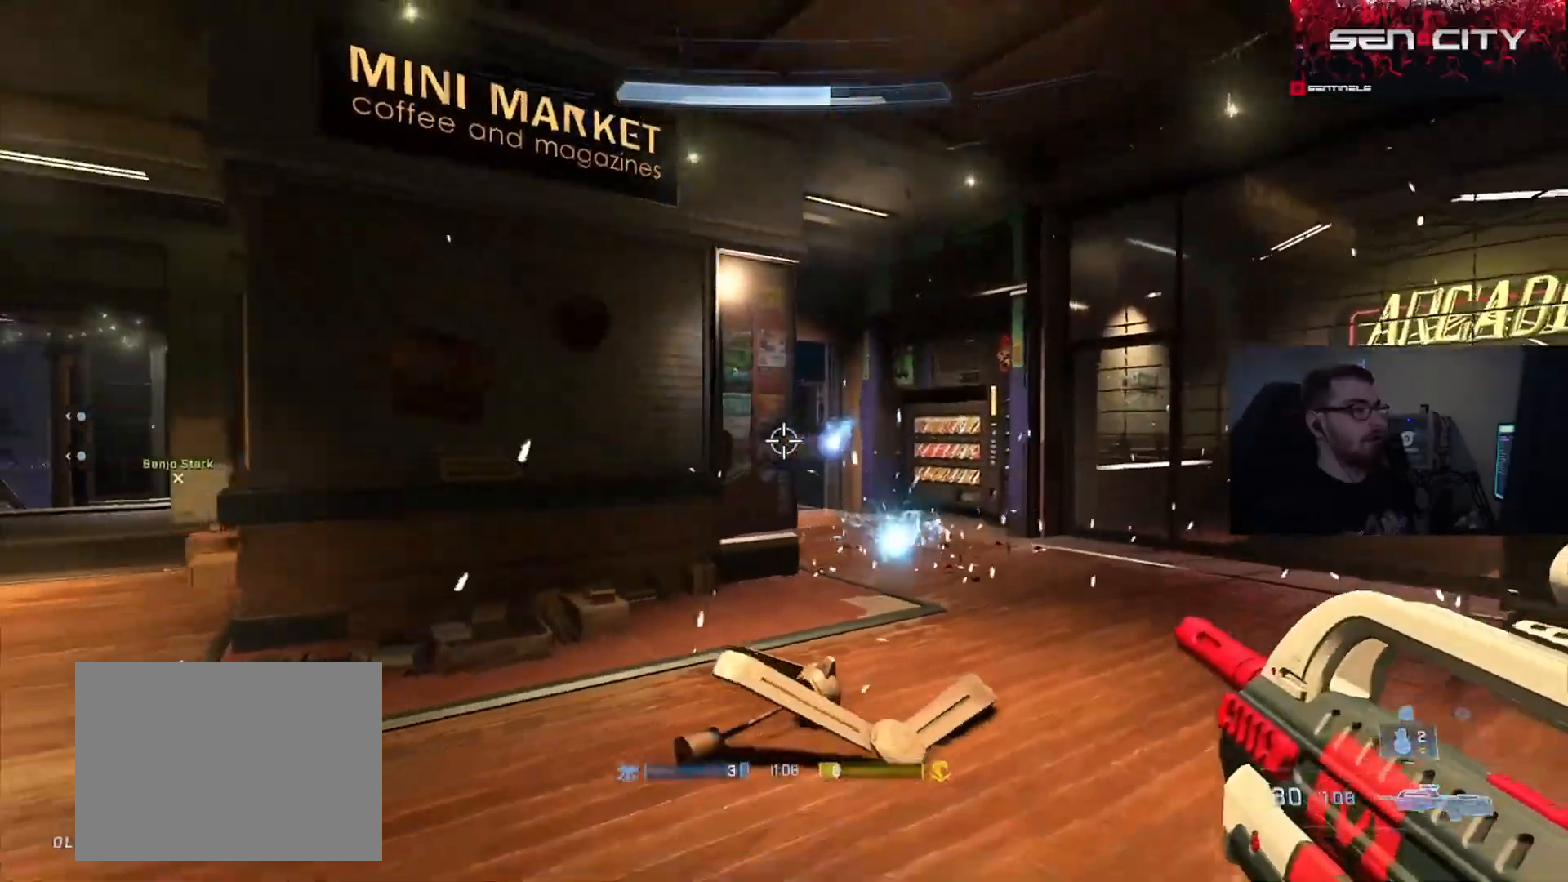
{"buttons": [], "left_stick": "center", "right_stick": "center", "events": [[67, "right_stick", "center"], [84, "left_stick", "center"], [284, "left_stick", "right"], [451, "left_stick", "center"]]}
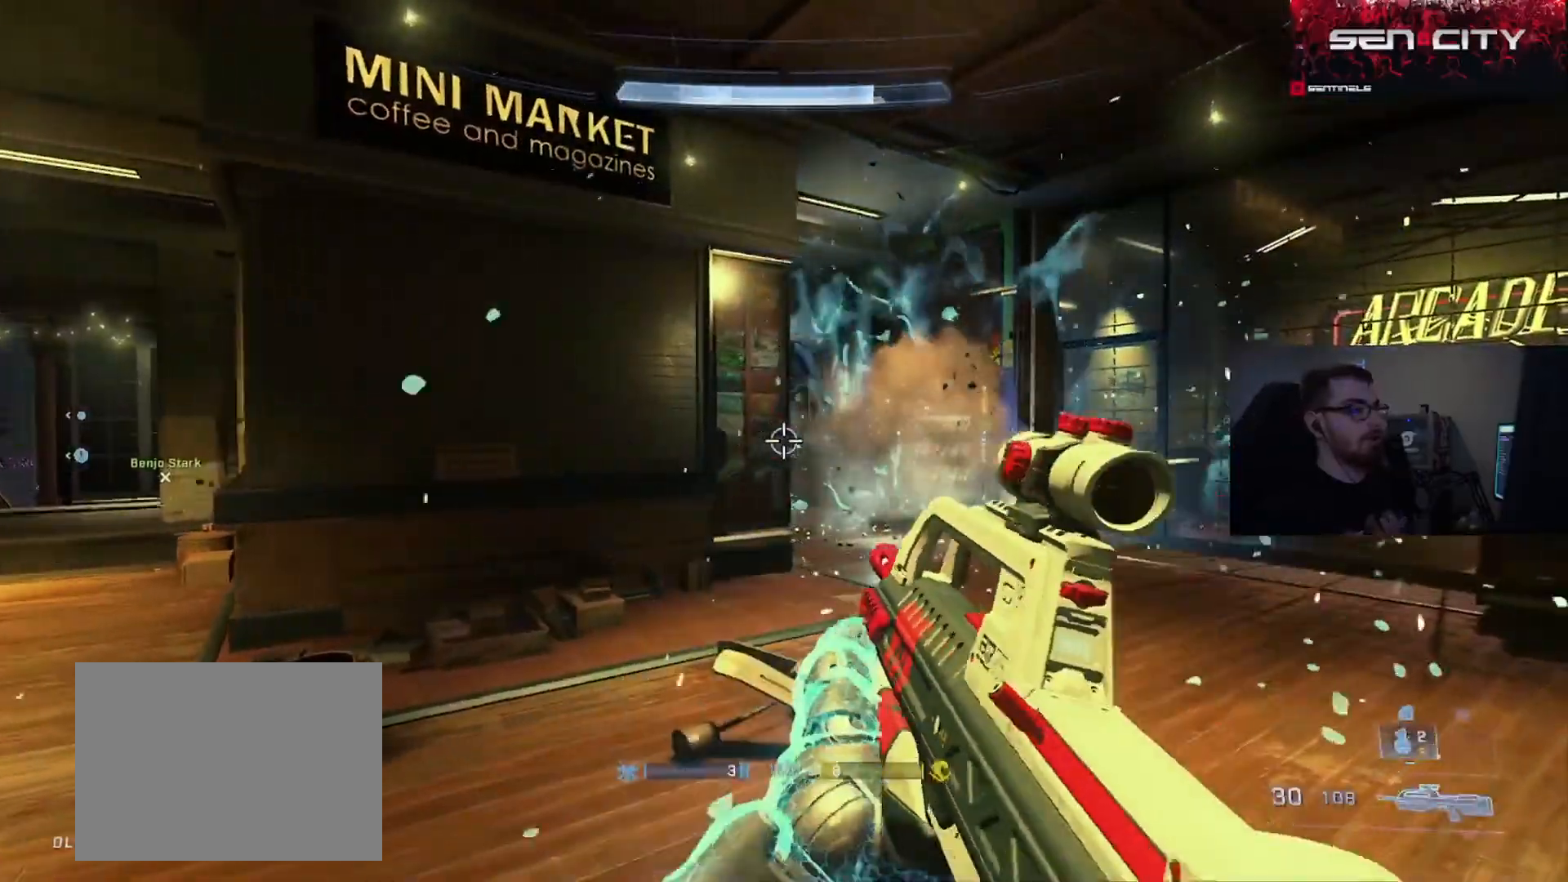
{"buttons": [], "left_stick": "up-right", "right_stick": "left", "events": [[100, "right_stick", "down"], [217, "right_stick", "down-left"], [234, "left_stick", "right"], [350, "right_stick", "right"], [484, "left_stick", "up-right"], [500, "right_stick", "left"]]}
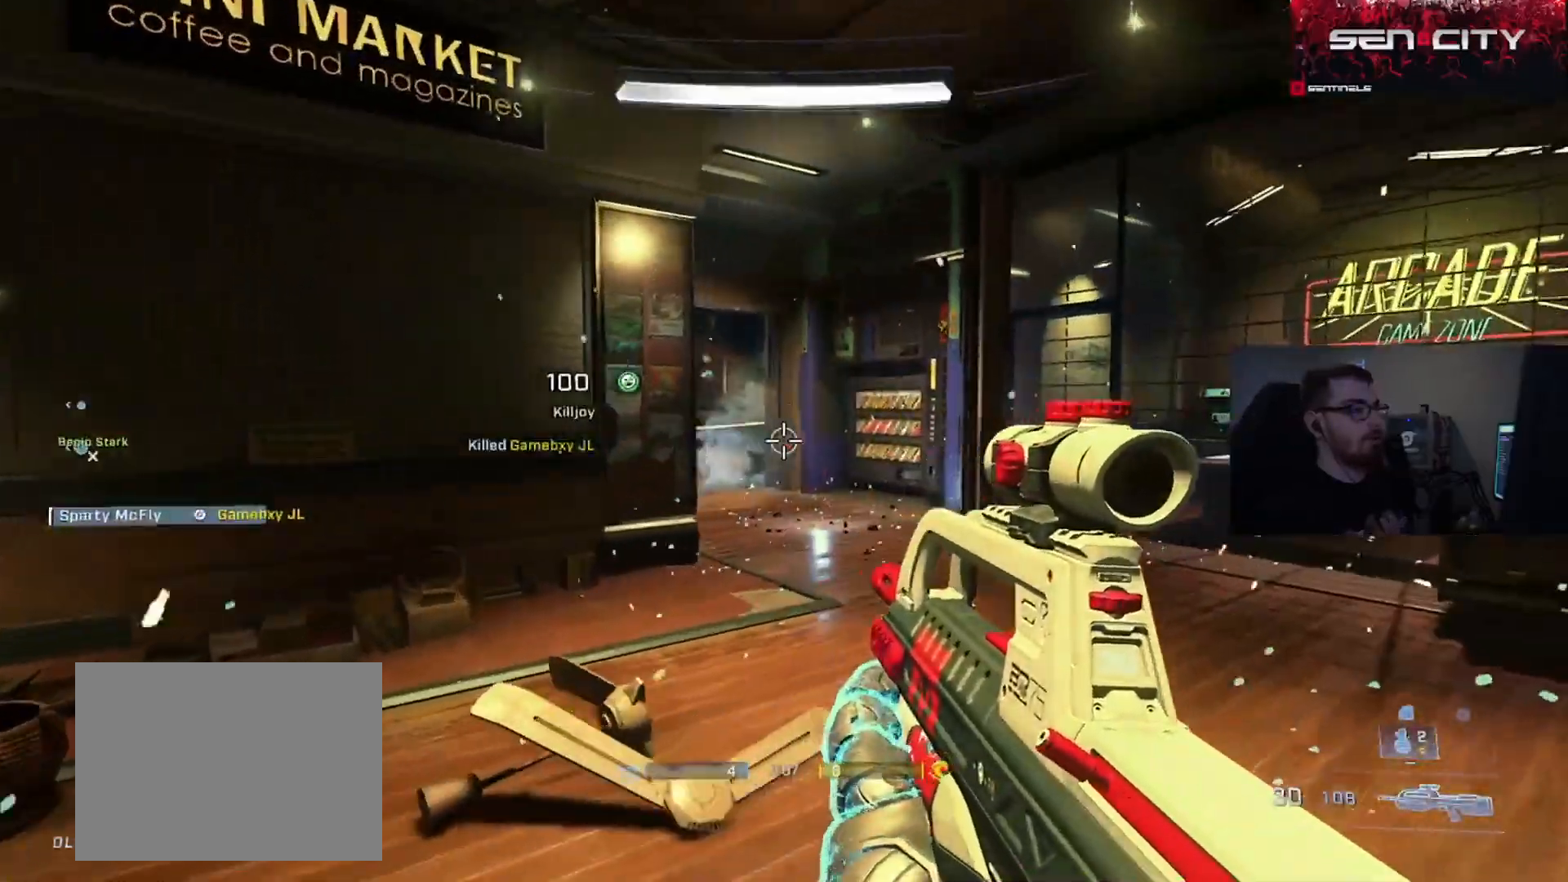
{"buttons": [], "left_stick": "right", "right_stick": "left", "events": [[151, "left_stick", "center"], [201, "right_stick", "center"], [267, "left_stick", "up-right"], [351, "right_stick", "left"], [418, "left_stick", "right"]]}
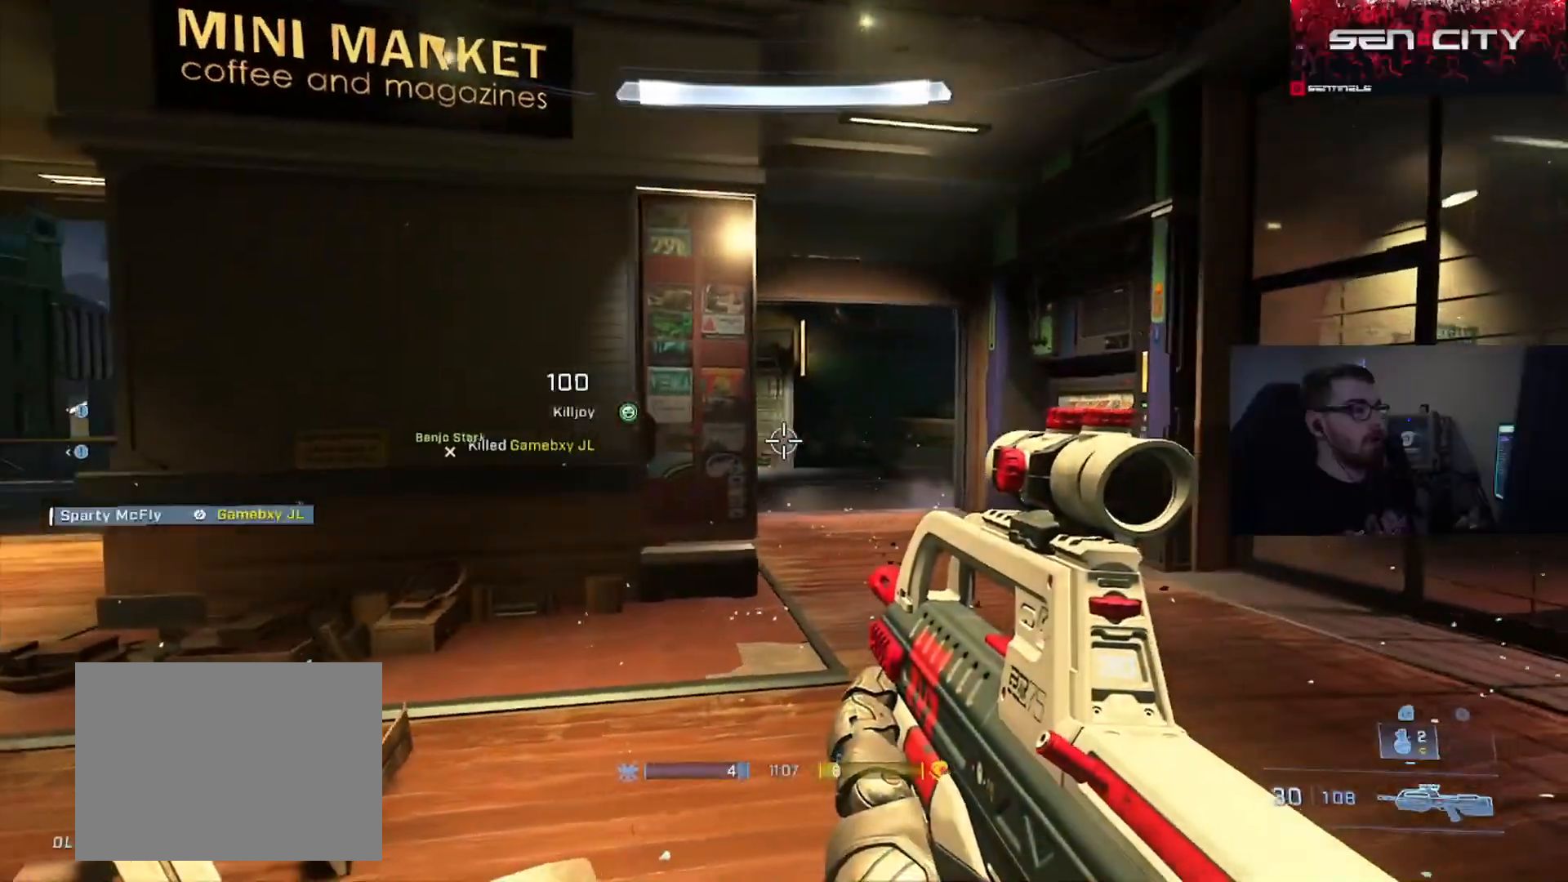
{"buttons": ["L2"], "left_stick": "up", "right_stick": "down-right", "events": [[234, "left_stick", "center"], [284, "left_stick", "left"], [300, "right_stick", "center"], [384, "L2", "down"], [450, "right_stick", "down-right"], [500, "left_stick", "up"]]}
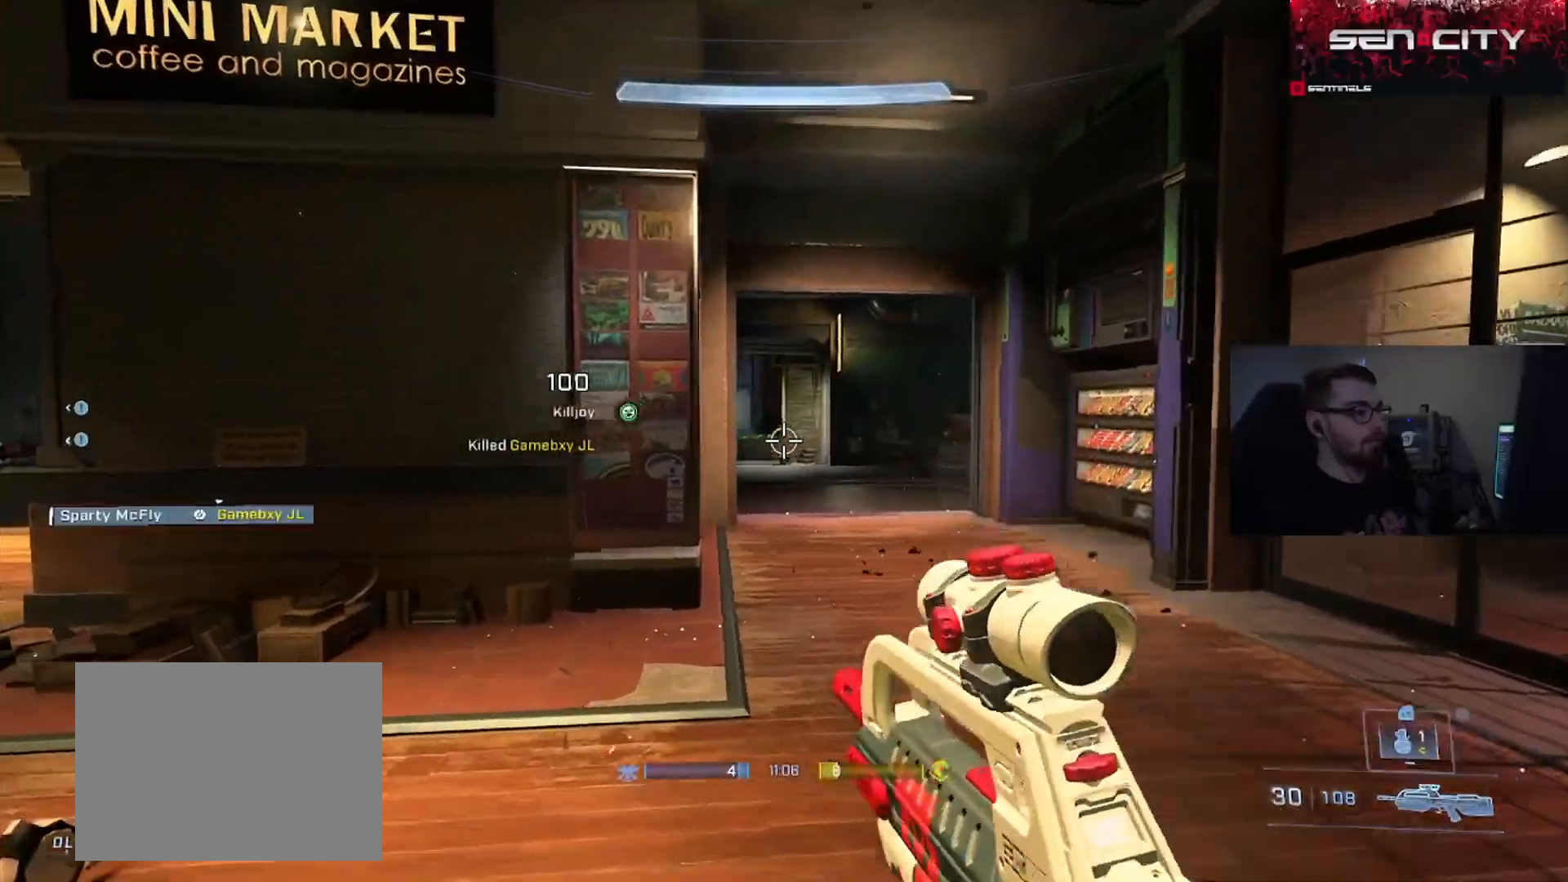
{"buttons": [], "left_stick": "left", "right_stick": "left", "events": [[34, "L2", "up"], [67, "left_stick", "right"], [67, "right_stick", "down"], [134, "left_stick", "down-left"], [234, "right_stick", "center"], [284, "right_stick", "up"], [301, "left_stick", "left"], [384, "right_stick", "left"]]}
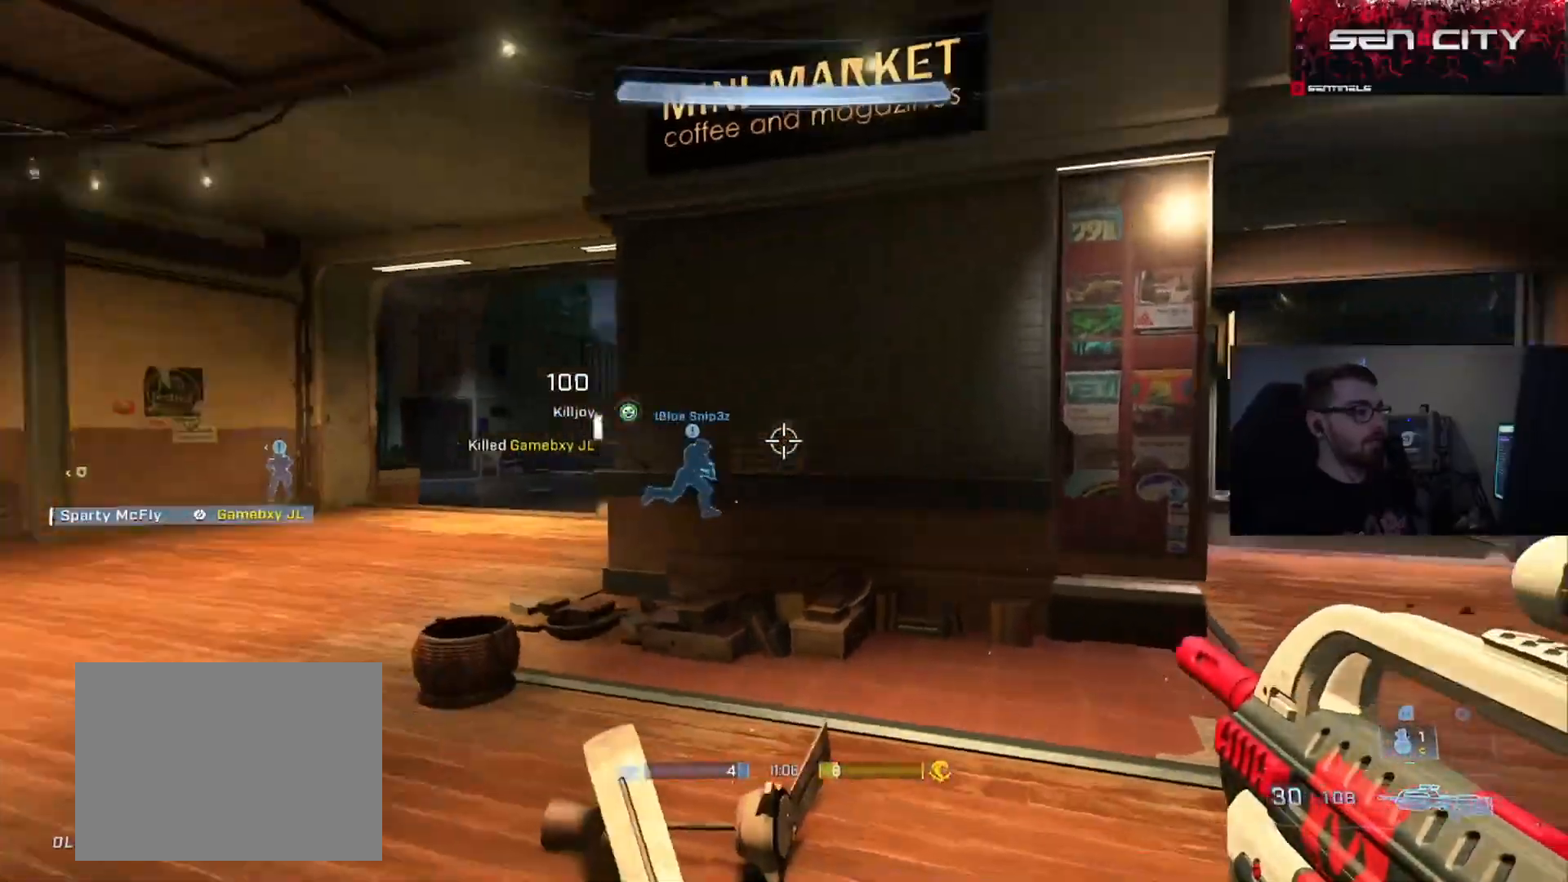
{"buttons": [], "left_stick": "right", "right_stick": "right", "events": [[50, "right_stick", "center"], [217, "right_stick", "right"], [284, "left_stick", "center"], [284, "right_stick", "center"], [450, "left_stick", "right"], [450, "right_stick", "right"]]}
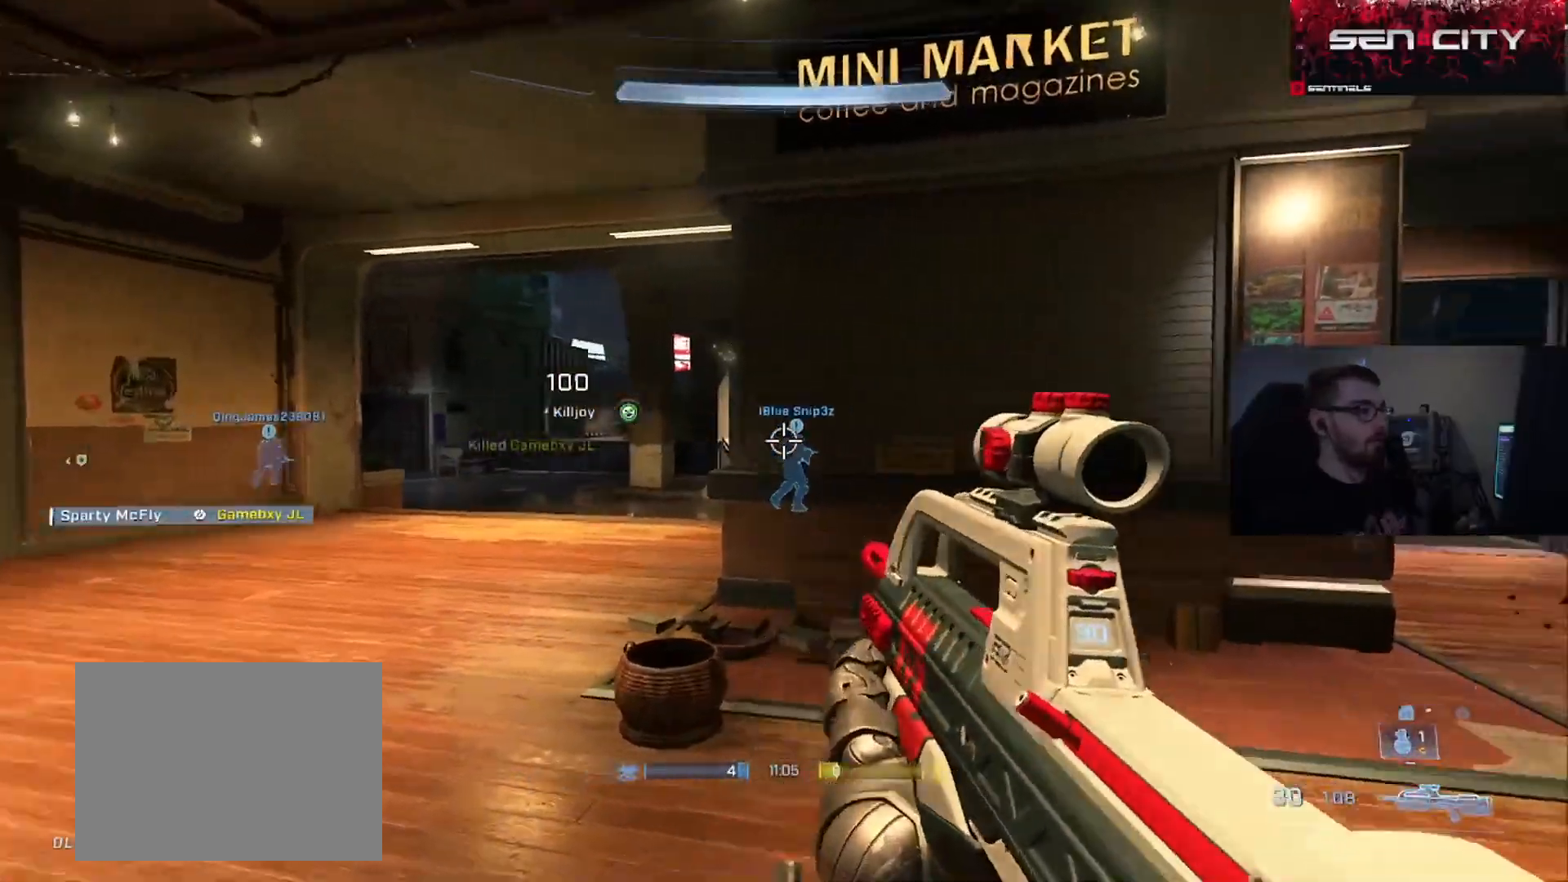
{"buttons": [], "left_stick": "up-right", "right_stick": "left", "events": [[17, "left_stick", "up-right"], [101, "A", "down"], [184, "A", "up"], [251, "A", "down"], [267, "right_stick", "center"], [334, "A", "up"], [418, "A", "down"], [468, "right_stick", "left"], [501, "A", "up"]]}
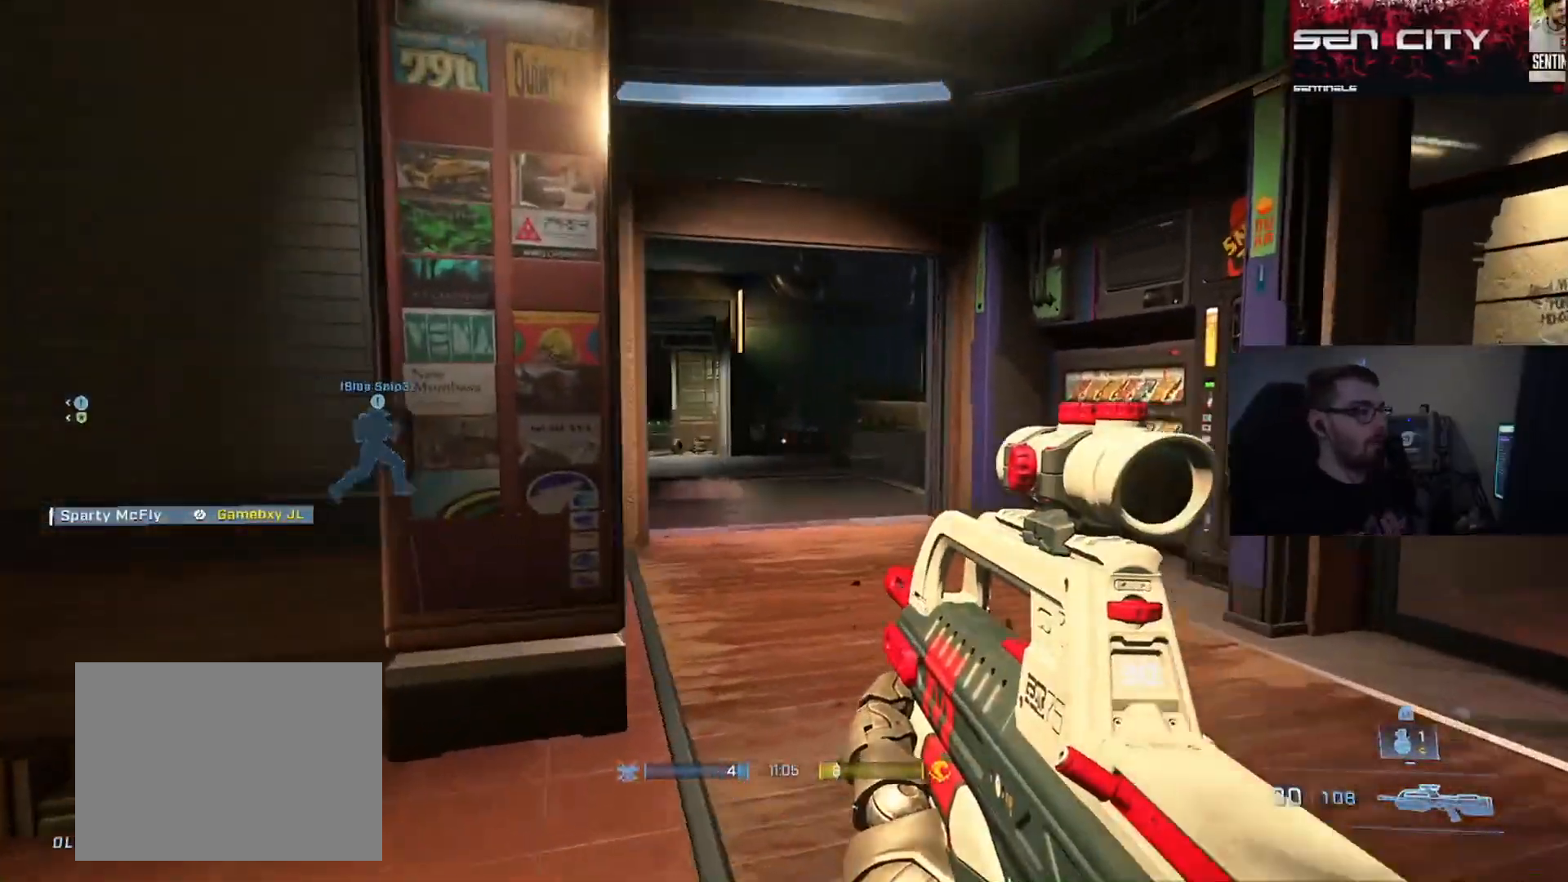
{"buttons": [], "left_stick": "up-left", "right_stick": "right", "events": [[117, "A", "down"], [133, "left_stick", "up"], [167, "right_stick", "center"], [183, "A", "up"], [300, "A", "down"], [367, "A", "up"], [450, "right_stick", "right"], [467, "left_stick", "up-left"]]}
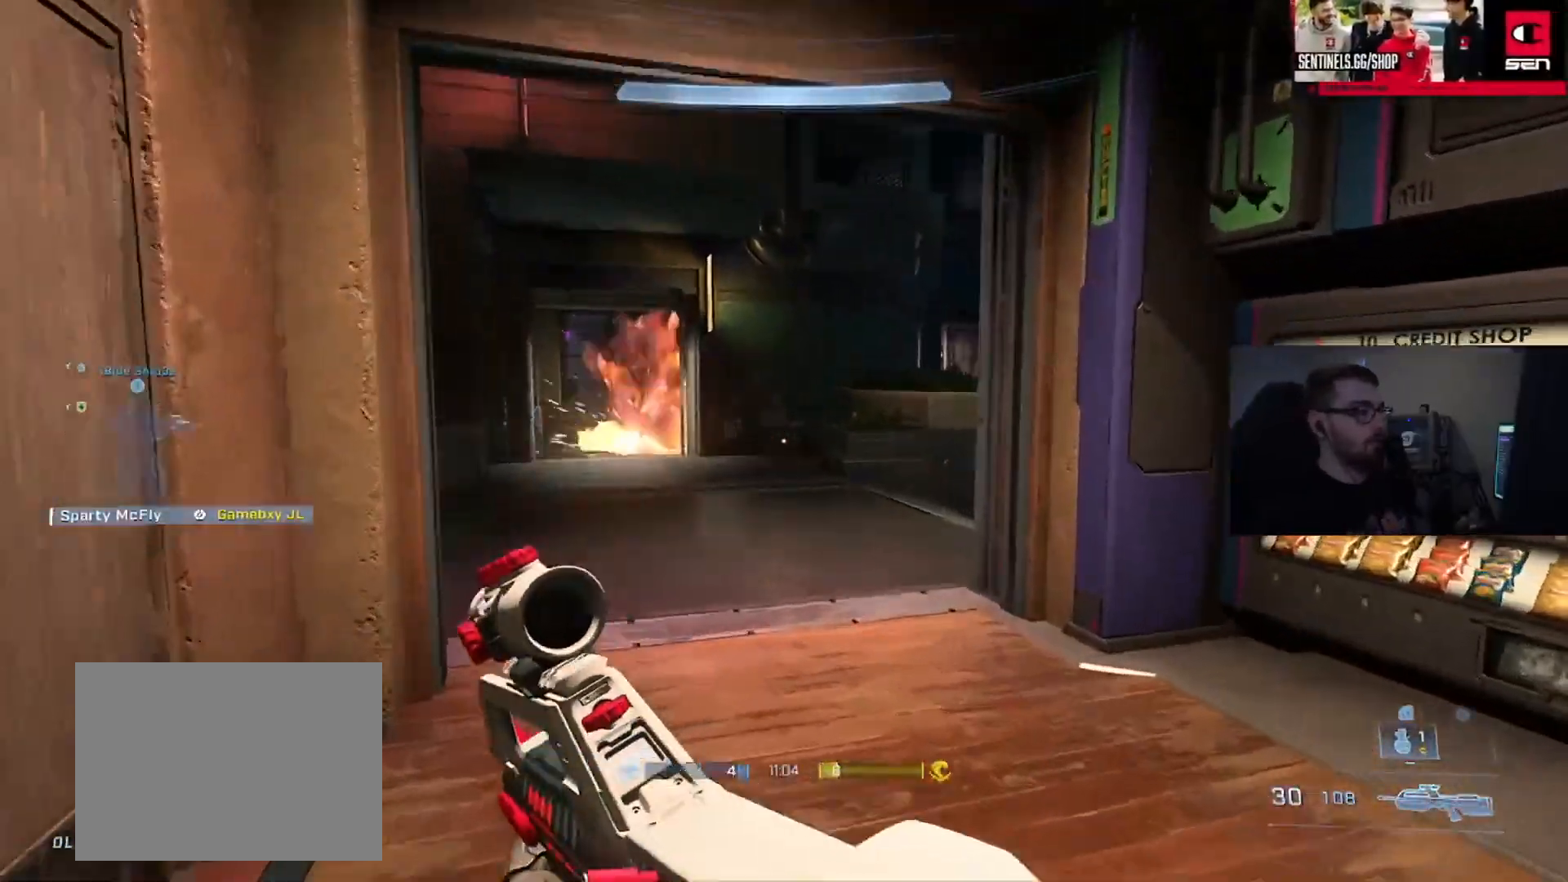
{"buttons": [], "left_stick": "up", "right_stick": "right", "events": [[134, "A", "down"], [184, "A", "up"], [284, "A", "down"], [334, "left_stick", "up"], [351, "A", "up"]]}
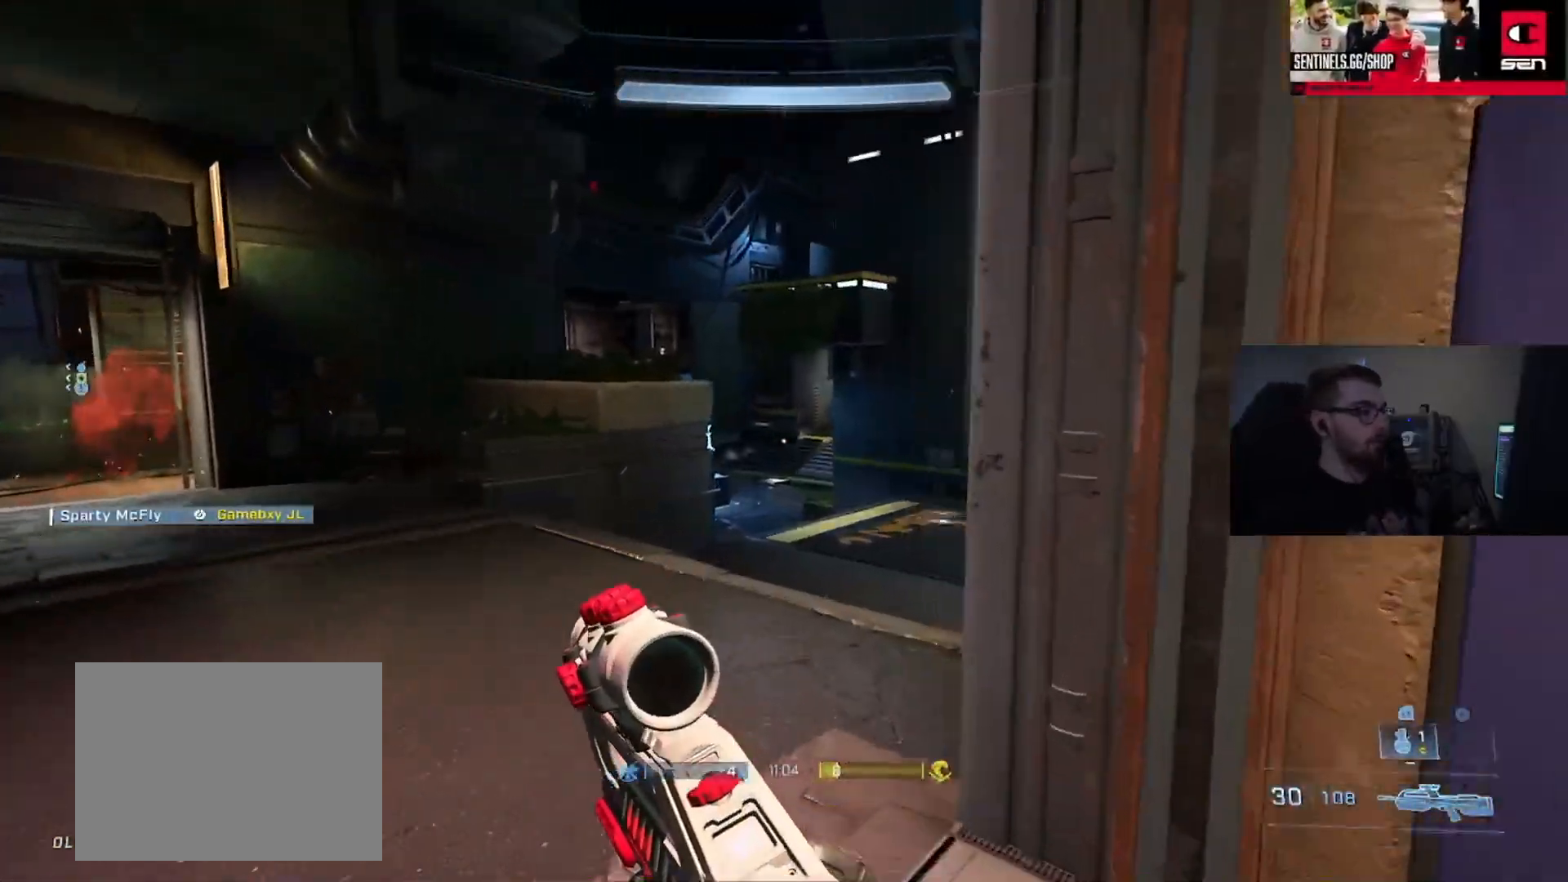
{"buttons": [], "left_stick": "up", "right_stick": "right", "events": [[33, "A", "down"], [133, "A", "up"], [217, "A", "down"], [300, "A", "up"], [384, "A", "down"], [467, "A", "up"]]}
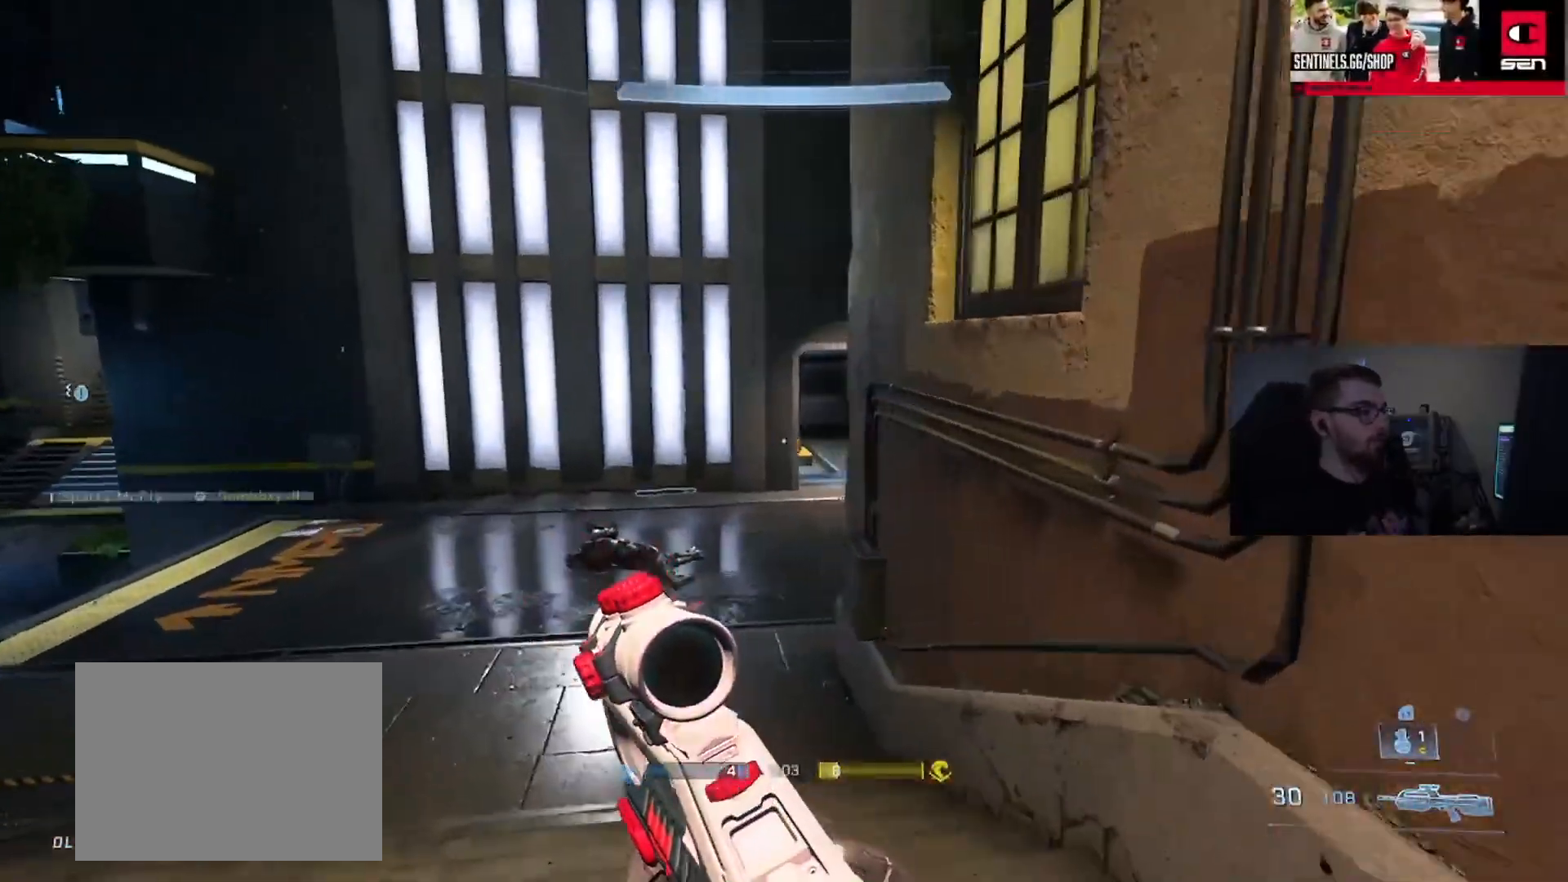
{"buttons": ["L3"], "left_stick": "up", "right_stick": "right", "events": [[34, "A", "down"], [134, "A", "up"], [217, "A", "down"], [317, "A", "up"], [484, "L3", "down"]]}
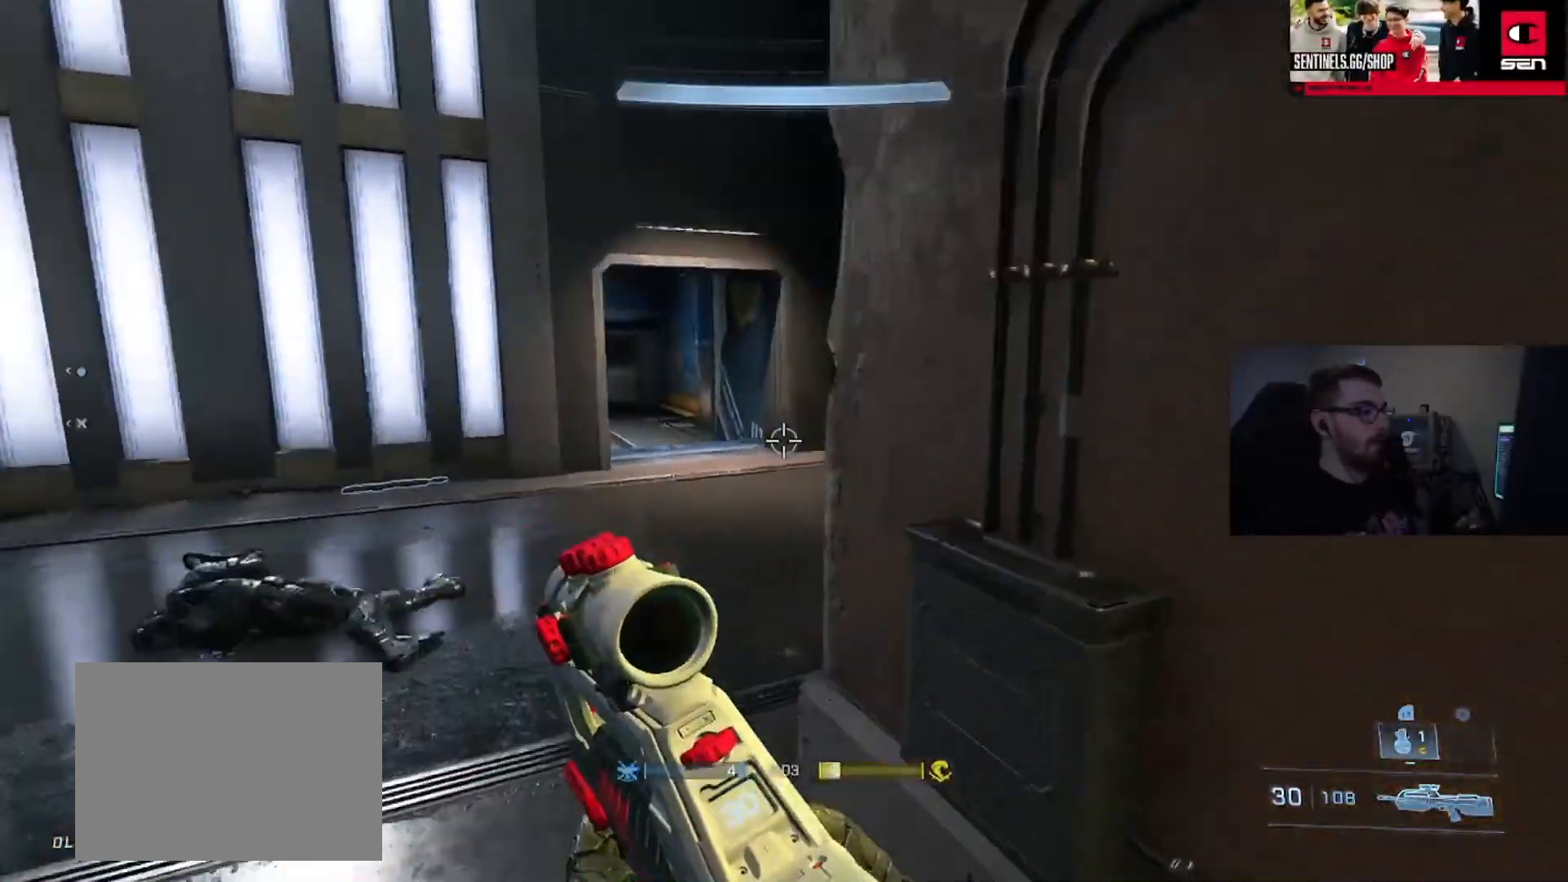
{"buttons": ["L3"], "left_stick": "up", "right_stick": "left", "events": [[234, "right_stick", "center"], [417, "right_stick", "left"]]}
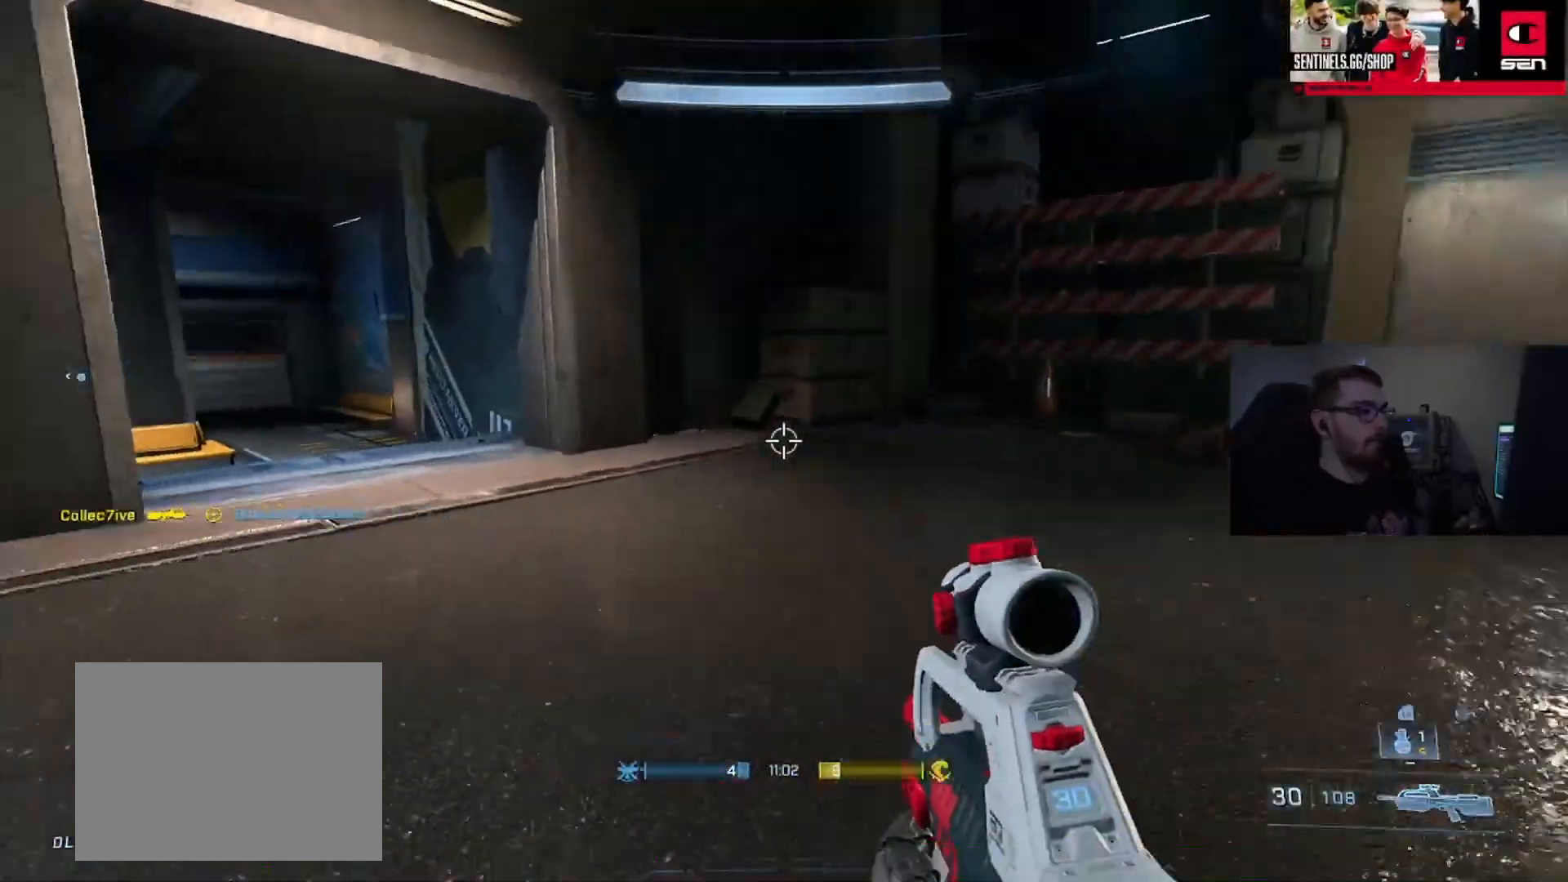
{"buttons": [], "left_stick": "up", "right_stick": "down-left", "events": [[167, "L3", "up"], [284, "right_stick", "down-left"], [351, "A", "down"], [434, "A", "up"]]}
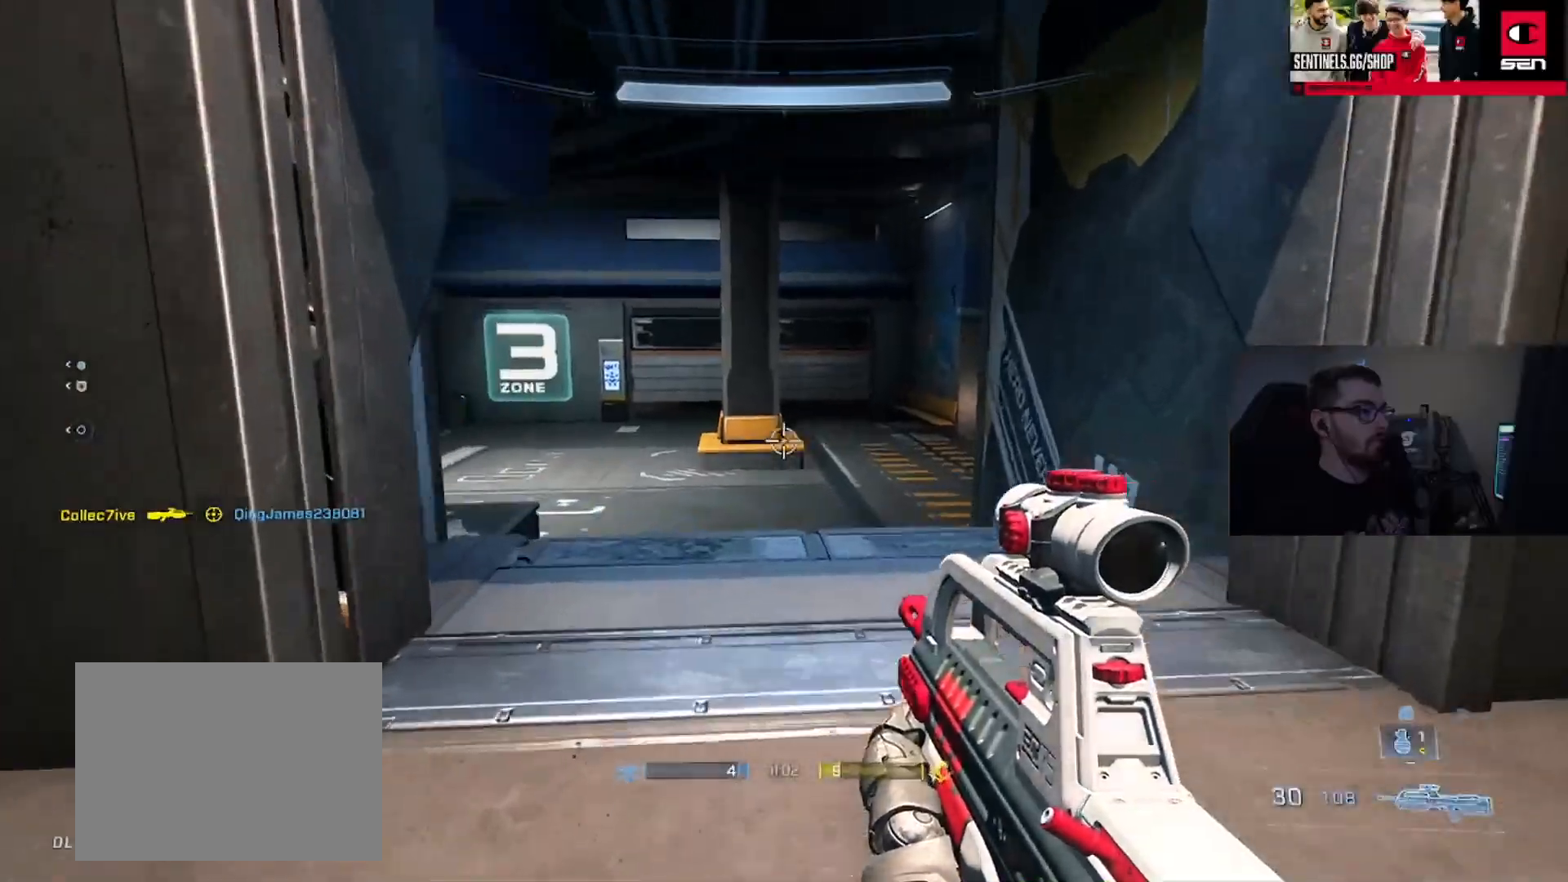
{"buttons": [], "left_stick": "up-right", "right_stick": "left", "events": [[33, "A", "down"], [117, "A", "up"], [183, "A", "down"], [200, "right_stick", "left"], [267, "A", "up"], [267, "left_stick", "up-right"], [350, "A", "down"], [434, "A", "up"]]}
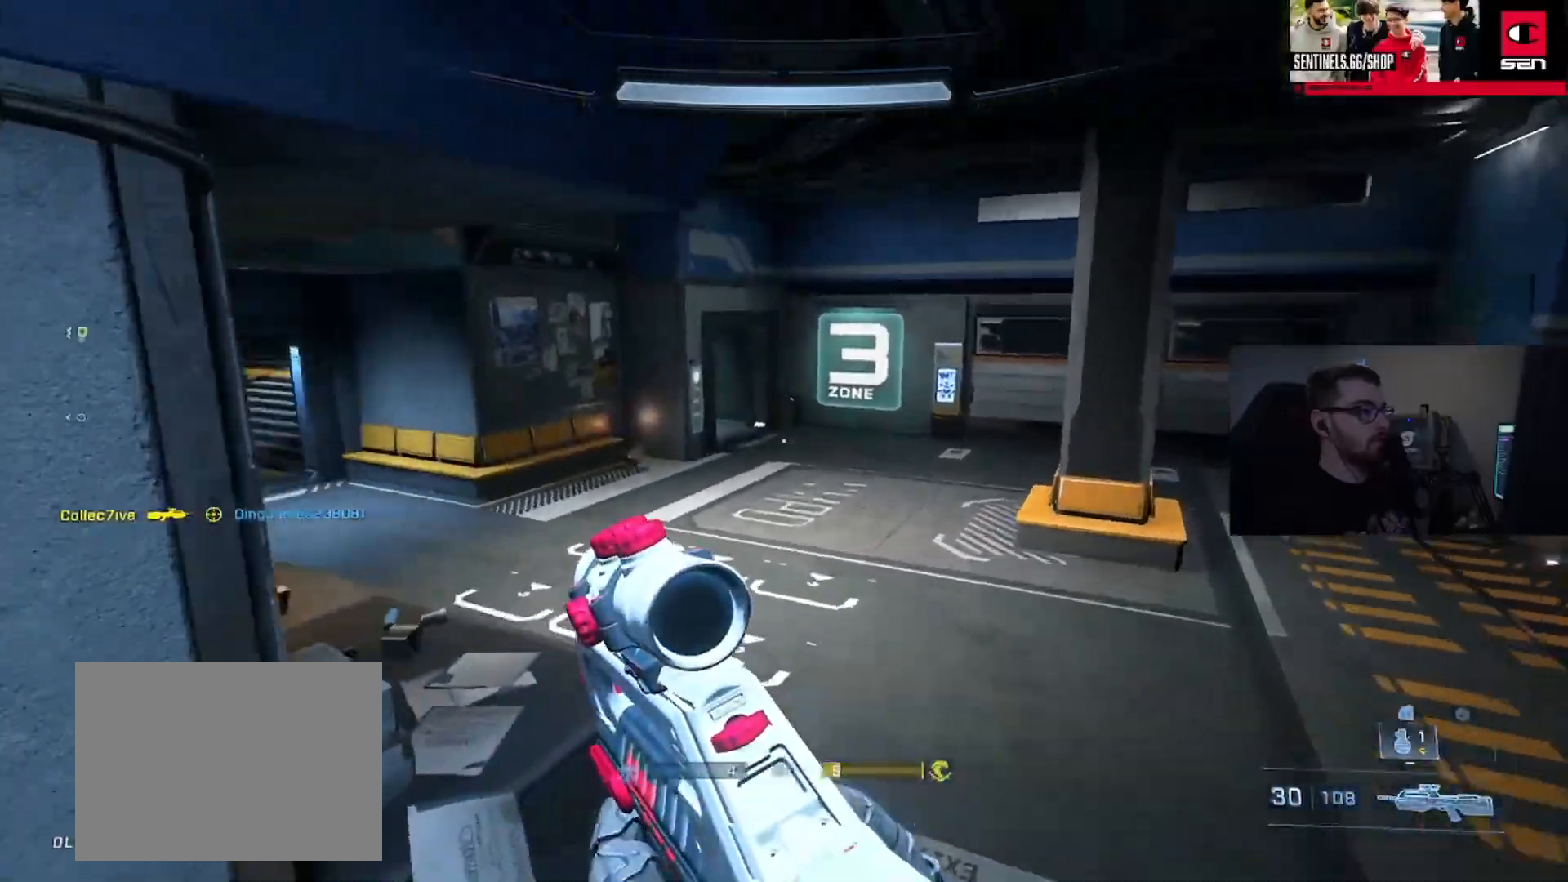
{"buttons": ["L3"], "left_stick": "up-right", "right_stick": "left", "events": [[167, "L3", "down"], [284, "right_stick", "center"], [434, "right_stick", "left"]]}